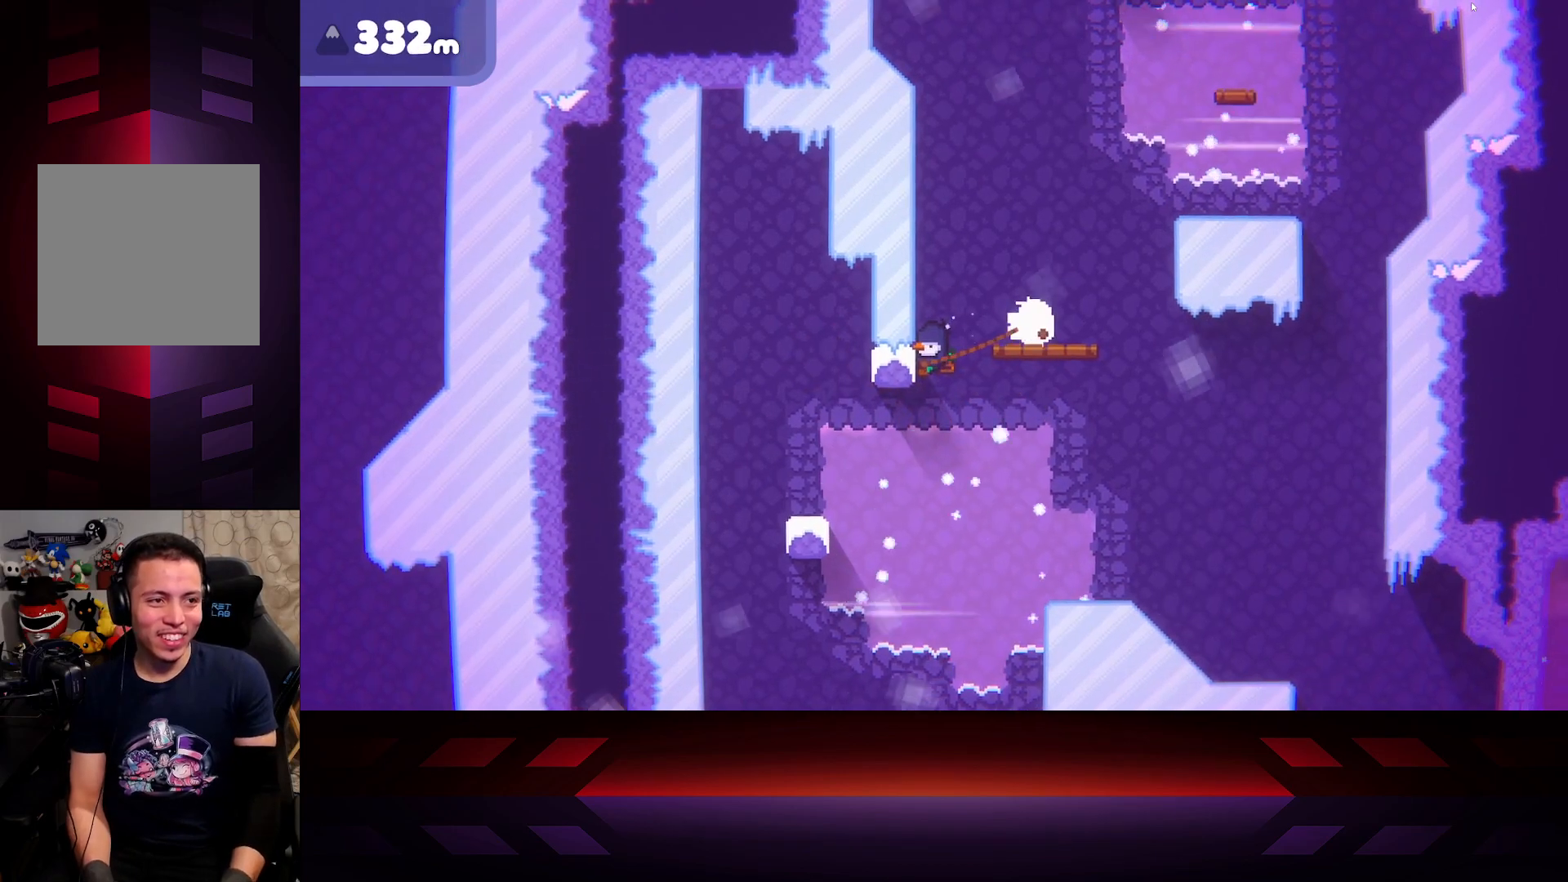
Gameplay with a controller (Xbox layout); each line is a JSON object with the inputs held at the frame after it. "events" lists button and stick changes between this image and that frame as [ms after this image, input, new state], when the widget could be followed in between.
{"buttons": ["X"], "left_stick": "center", "right_stick": "center", "events": [[217, "X", "down"], [283, "left_stick", "center"]]}
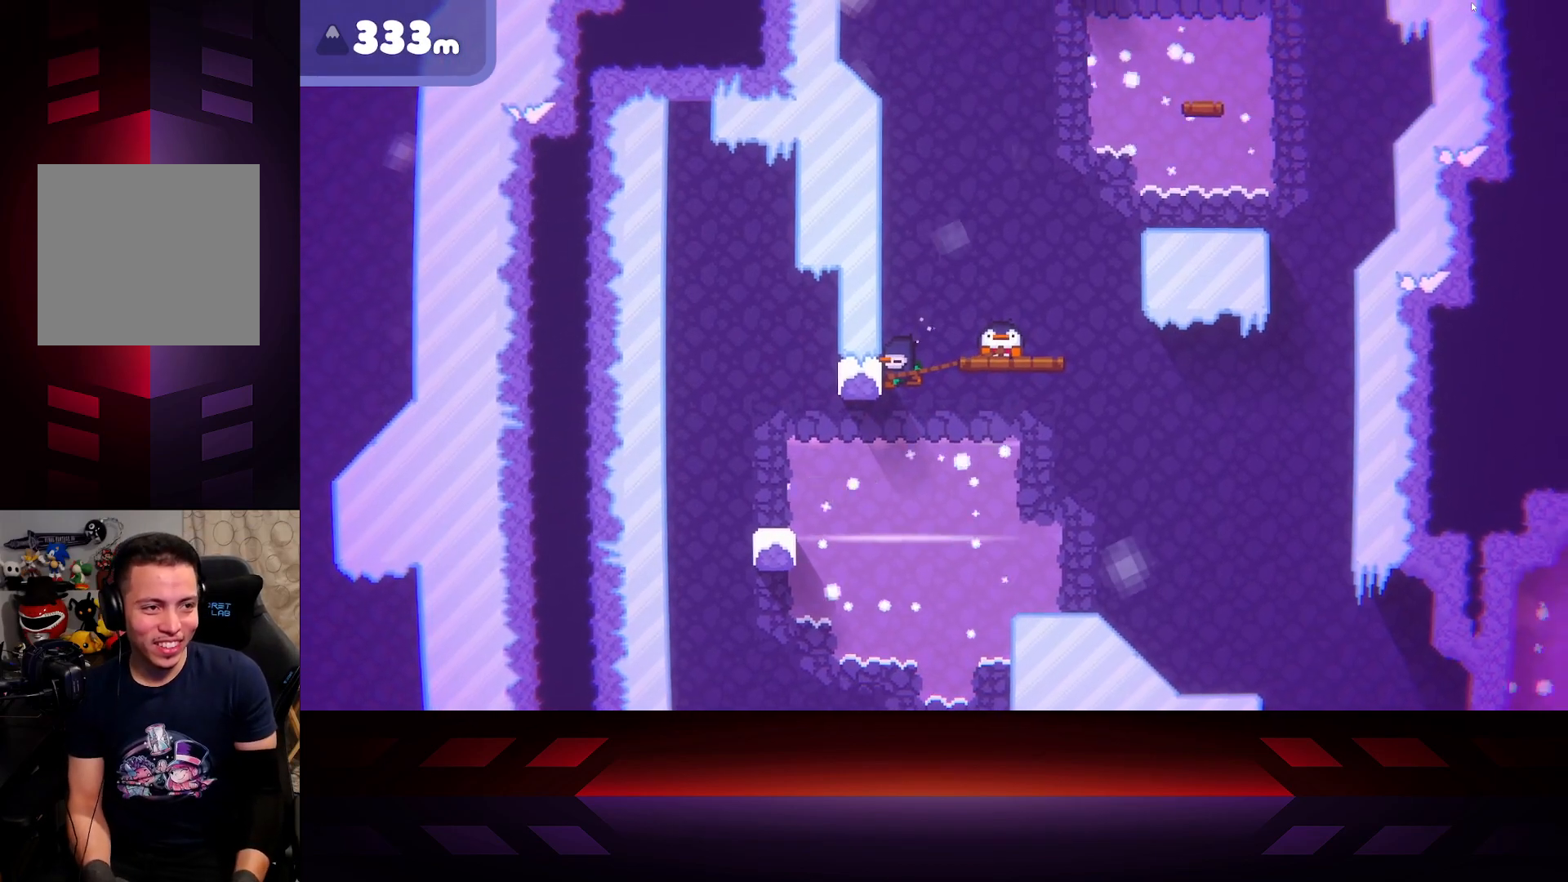
{"buttons": [], "left_stick": "center", "right_stick": "center", "events": [[500, "X", "up"]]}
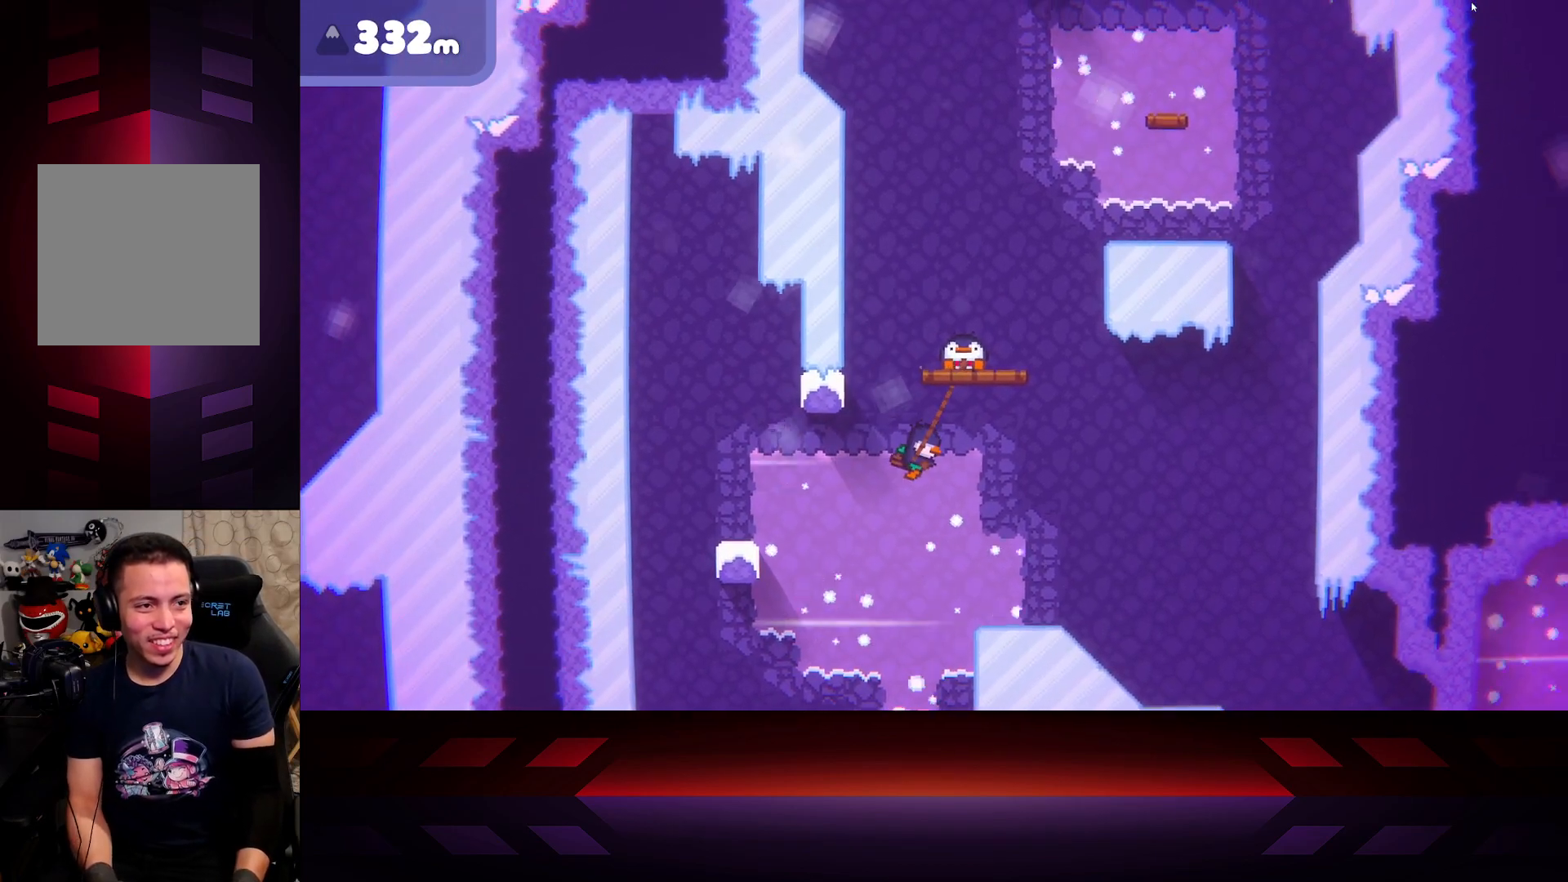
{"buttons": ["B"], "left_stick": "center", "right_stick": "center", "events": [[17, "B", "down"]]}
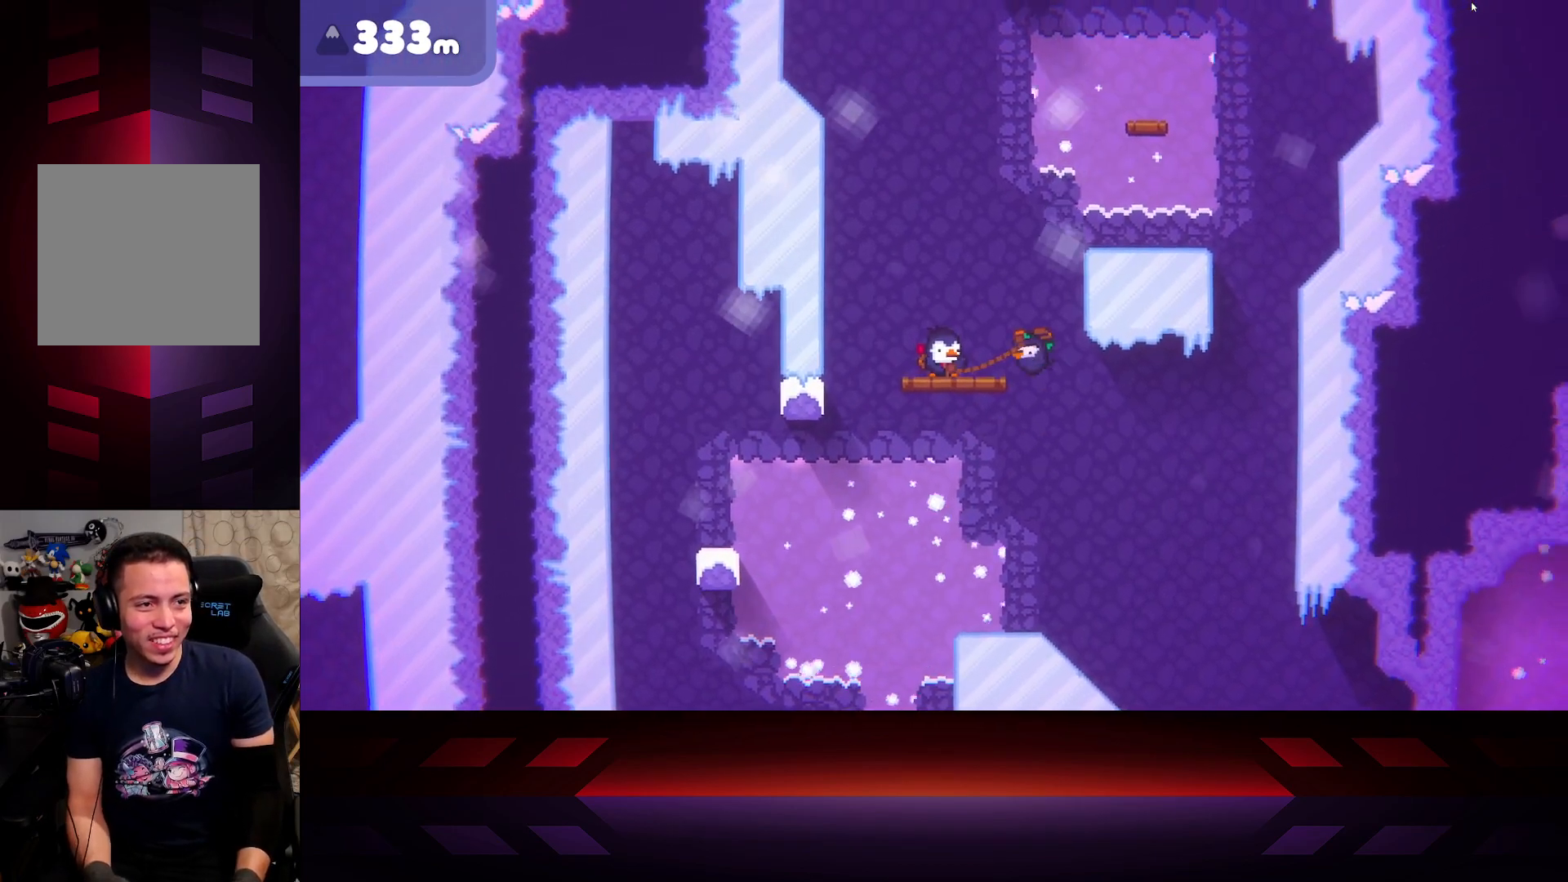
{"buttons": ["B"], "left_stick": "center", "right_stick": "center", "events": []}
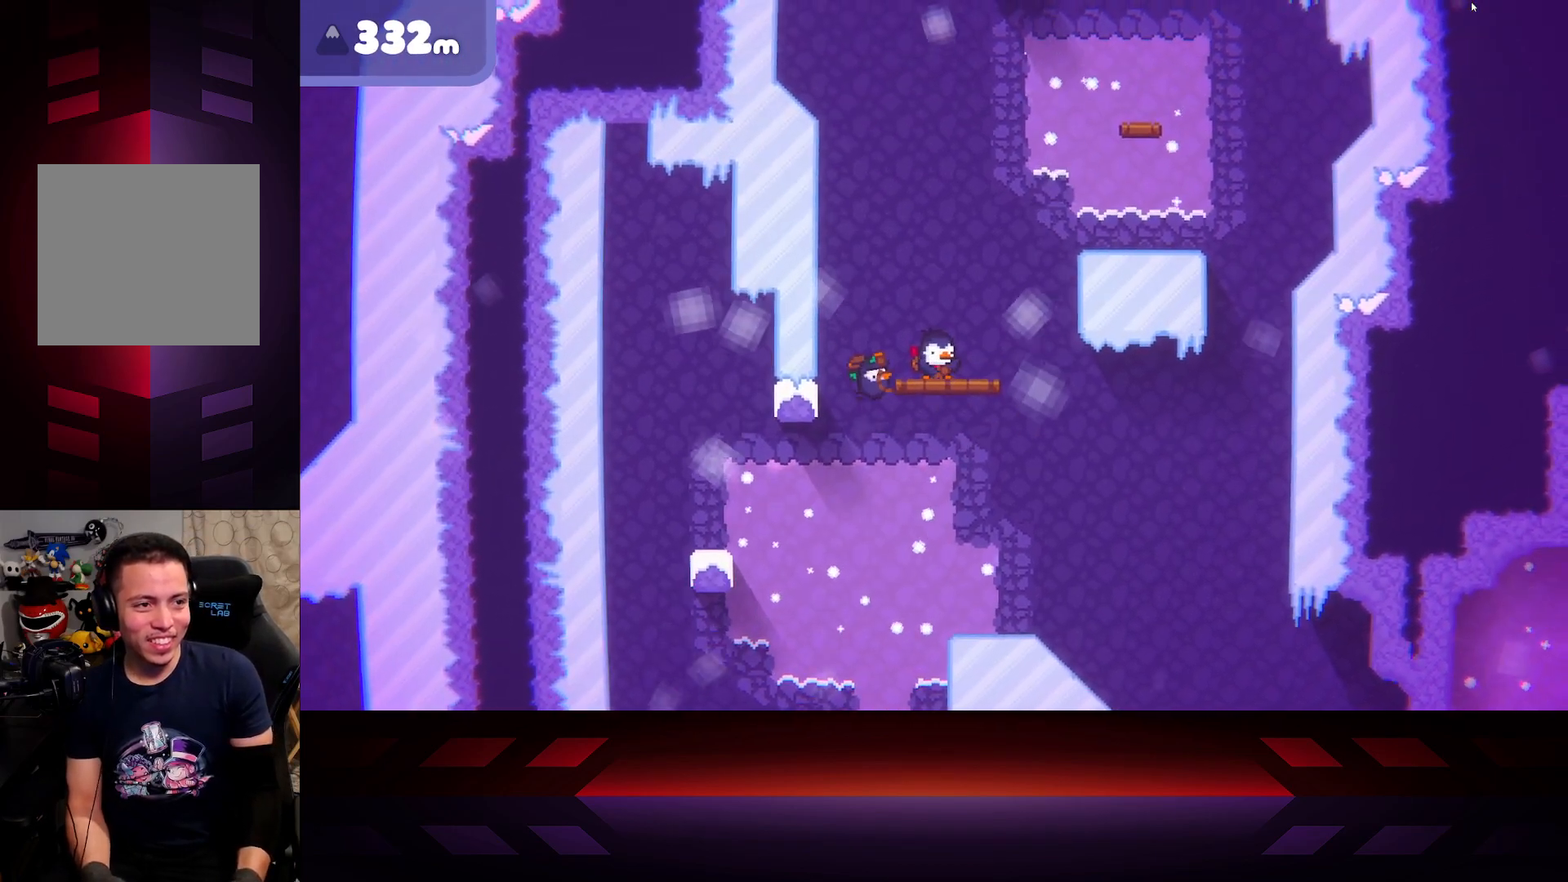
{"buttons": [], "left_stick": "right", "right_stick": "center", "events": [[150, "left_stick", "right"], [333, "B", "up"]]}
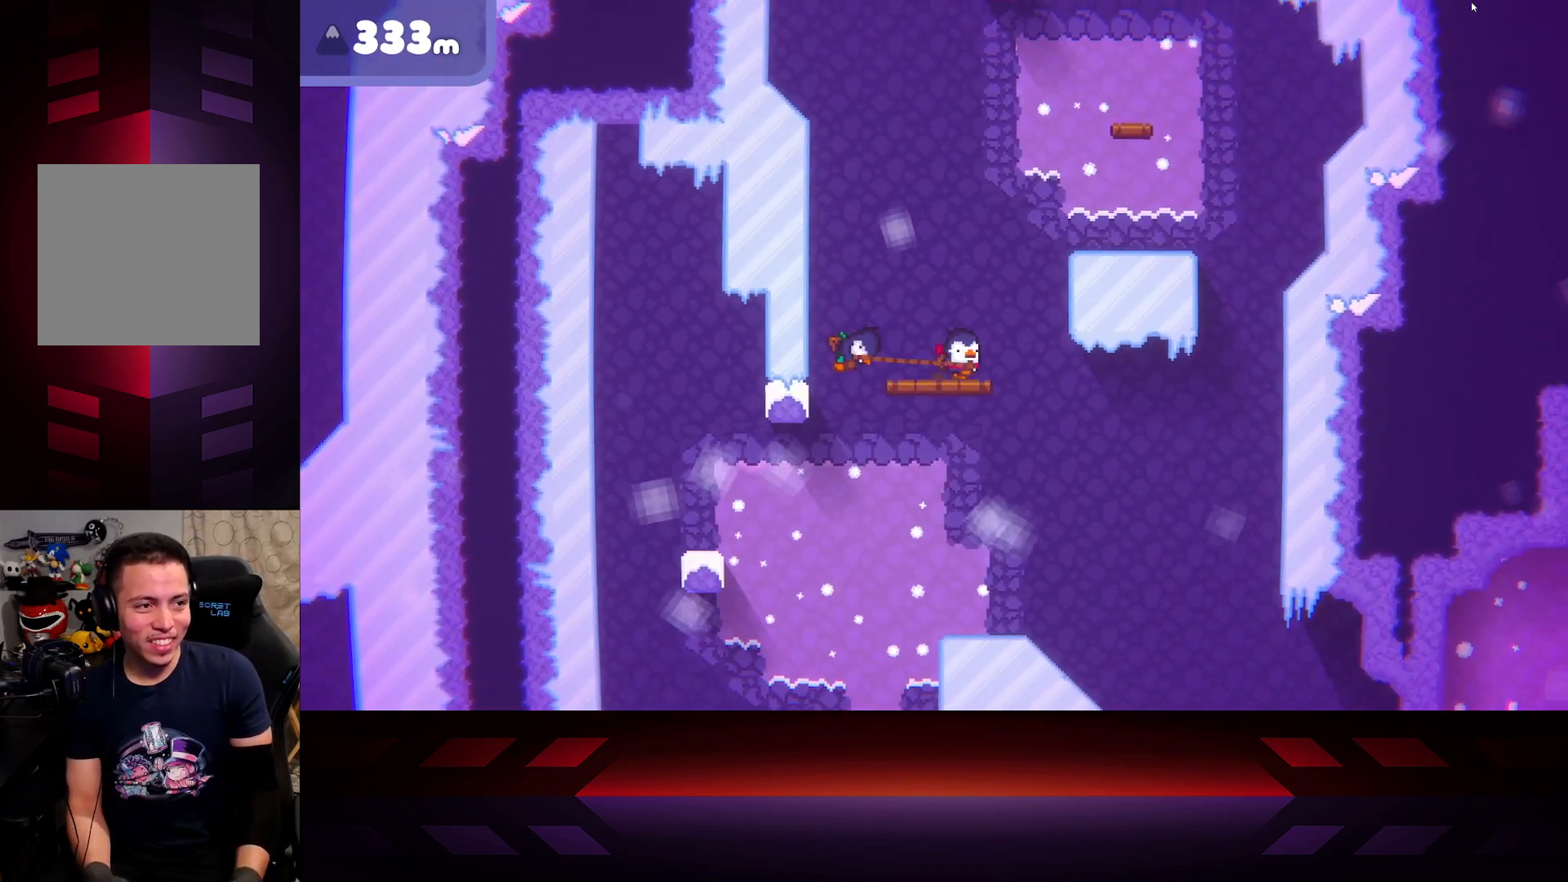
{"buttons": ["B"], "left_stick": "center", "right_stick": "center", "events": [[33, "left_stick", "center"], [150, "B", "down"]]}
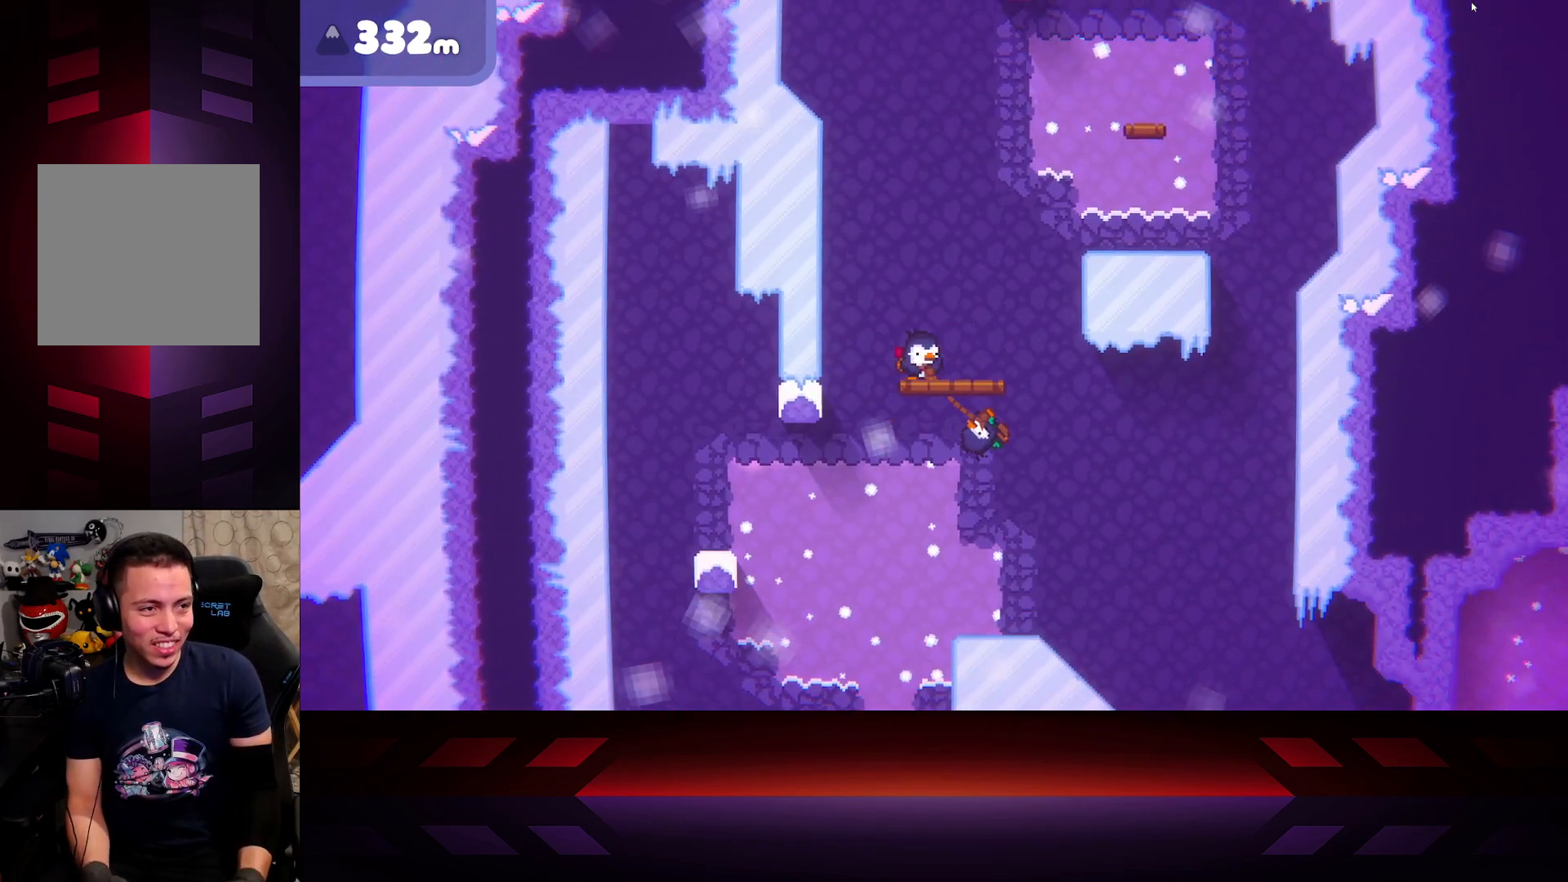
{"buttons": ["B"], "left_stick": "center", "right_stick": "center", "events": []}
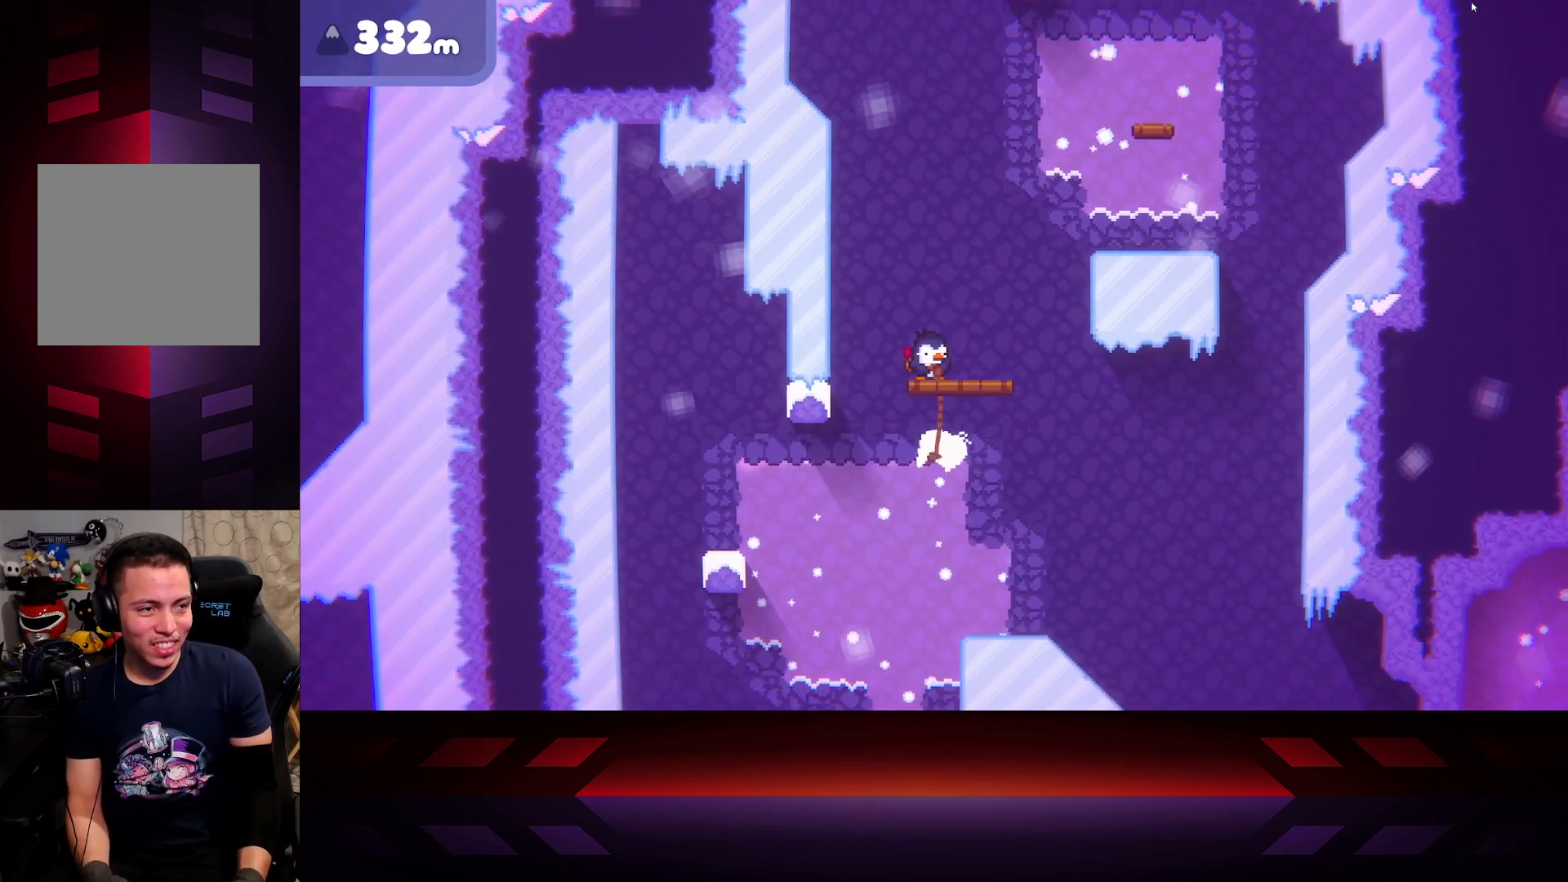
{"buttons": ["B"], "left_stick": "right", "right_stick": "center", "events": [[83, "left_stick", "right"]]}
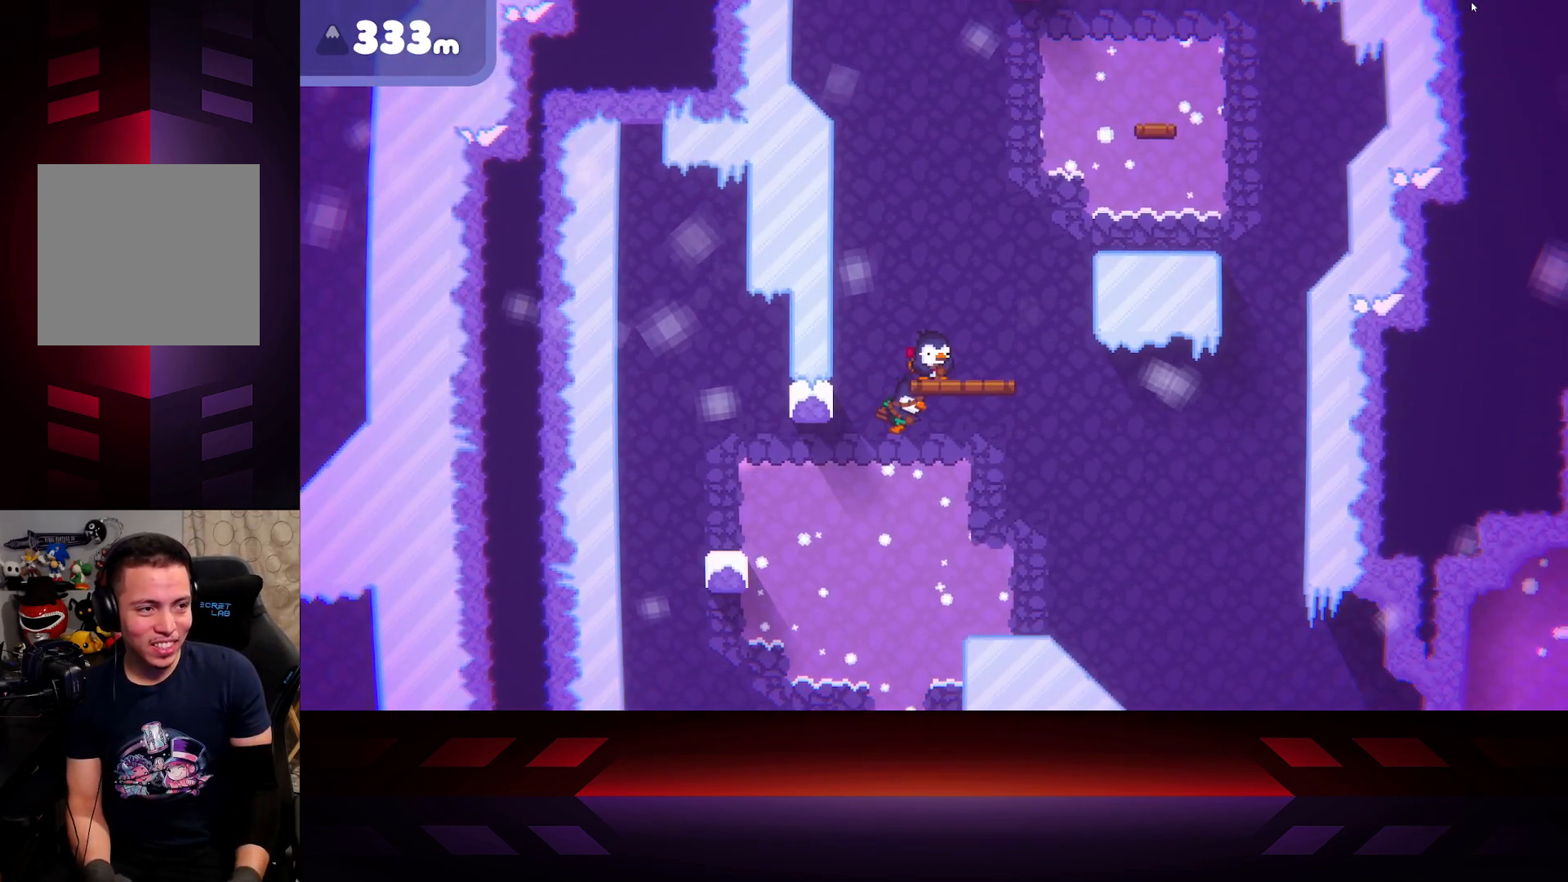
{"buttons": [], "left_stick": "center", "right_stick": "center", "events": [[450, "B", "up"], [483, "left_stick", "center"]]}
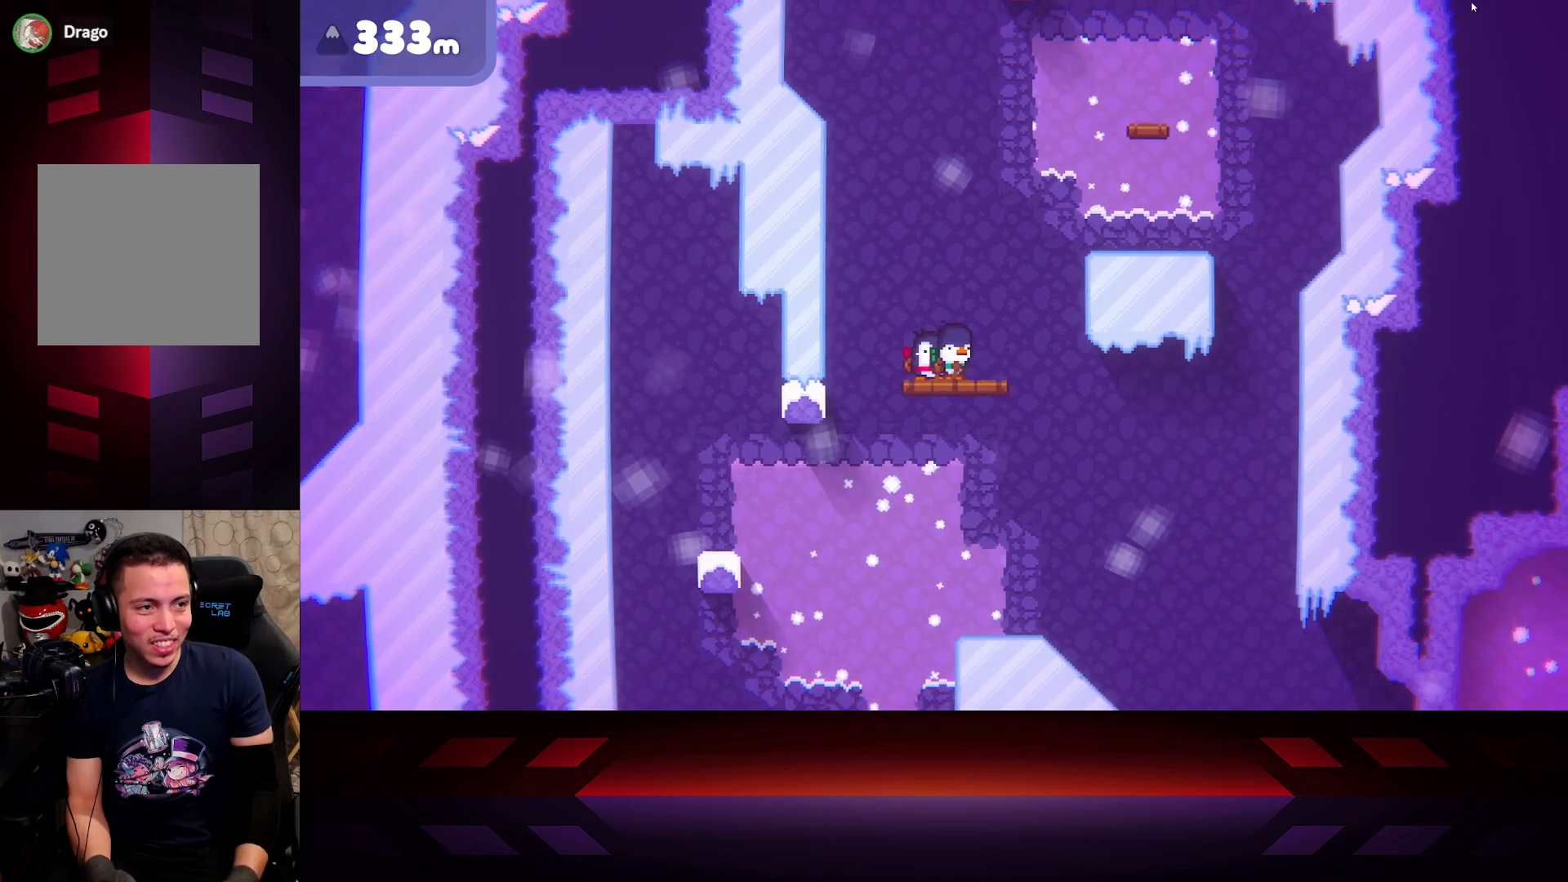
{"buttons": [], "left_stick": "down-right", "right_stick": "center", "events": [[67, "DPAD_LEFT", "down"], [183, "DPAD_LEFT", "up"], [367, "left_stick", "down-right"]]}
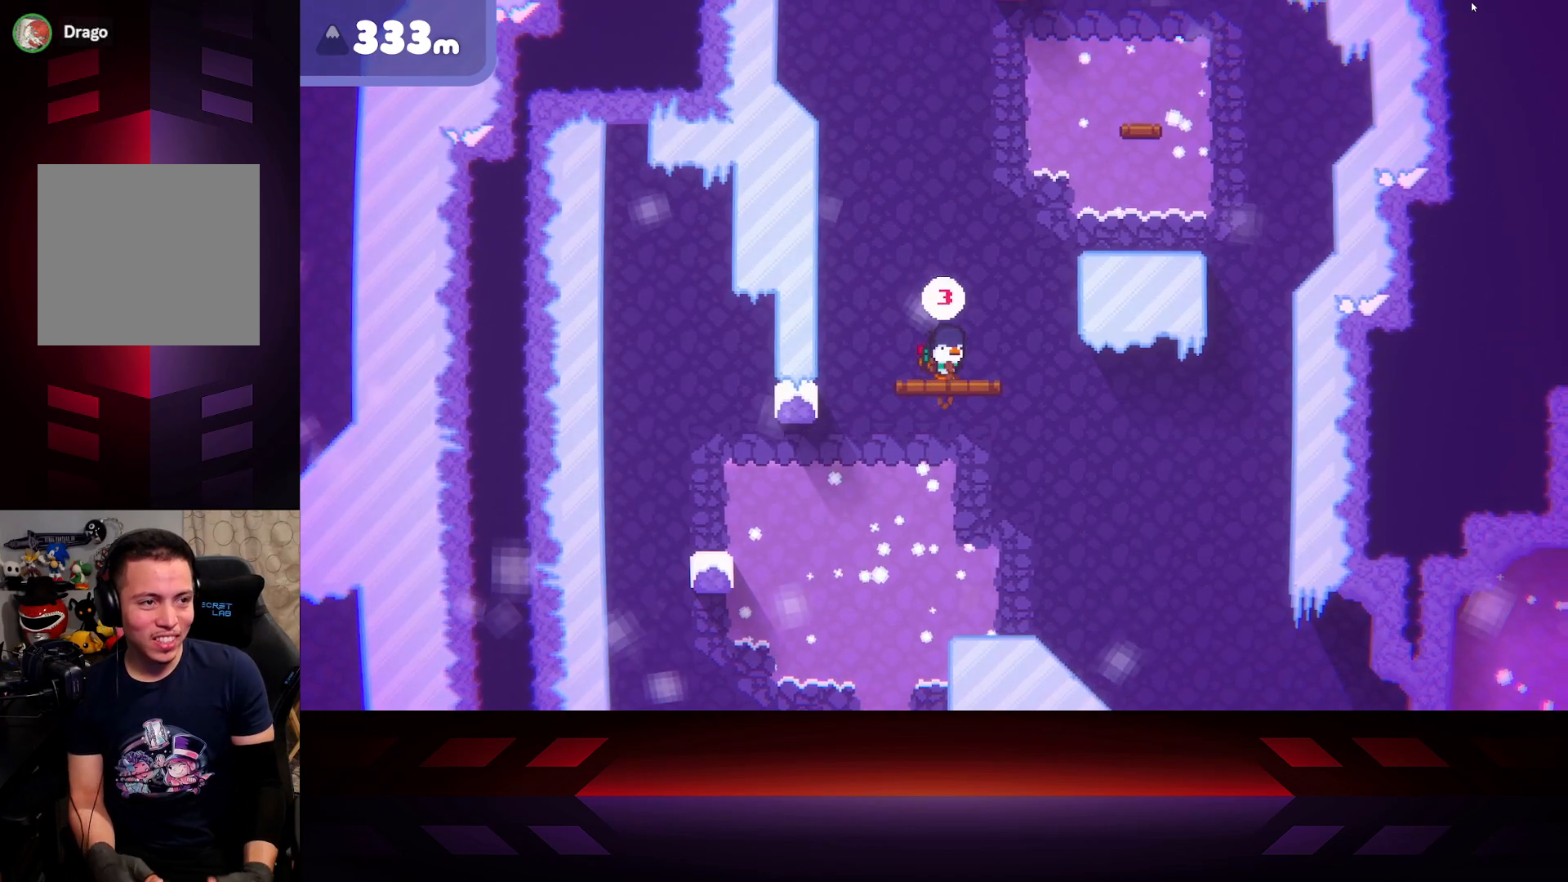
{"buttons": [], "left_stick": "center", "right_stick": "center", "events": [[67, "left_stick", "right"], [233, "left_stick", "center"]]}
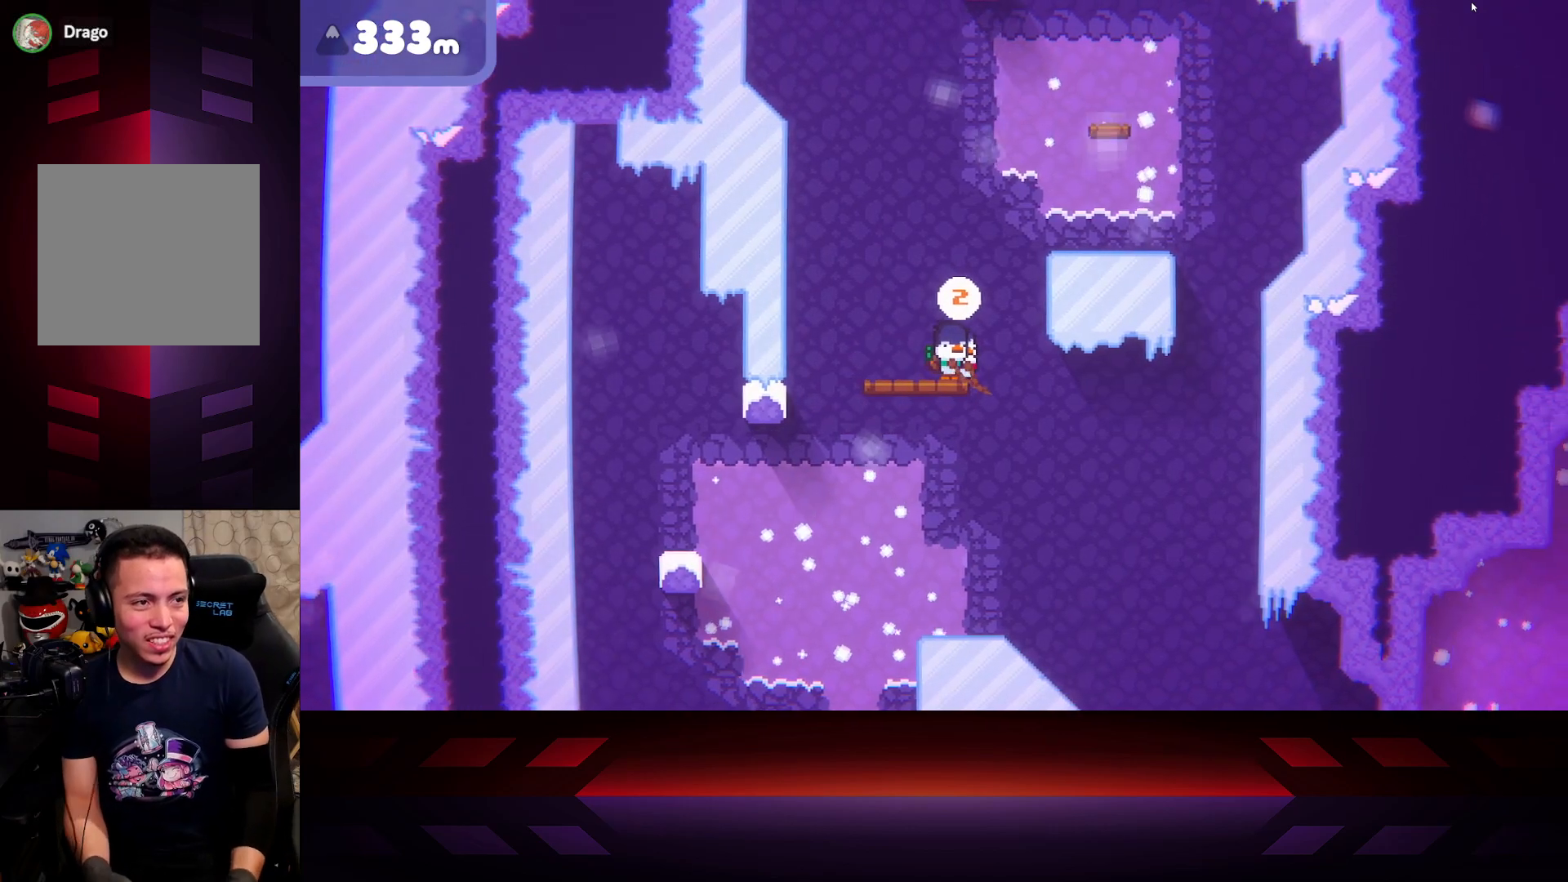
{"buttons": [], "left_stick": "center", "right_stick": "center", "events": []}
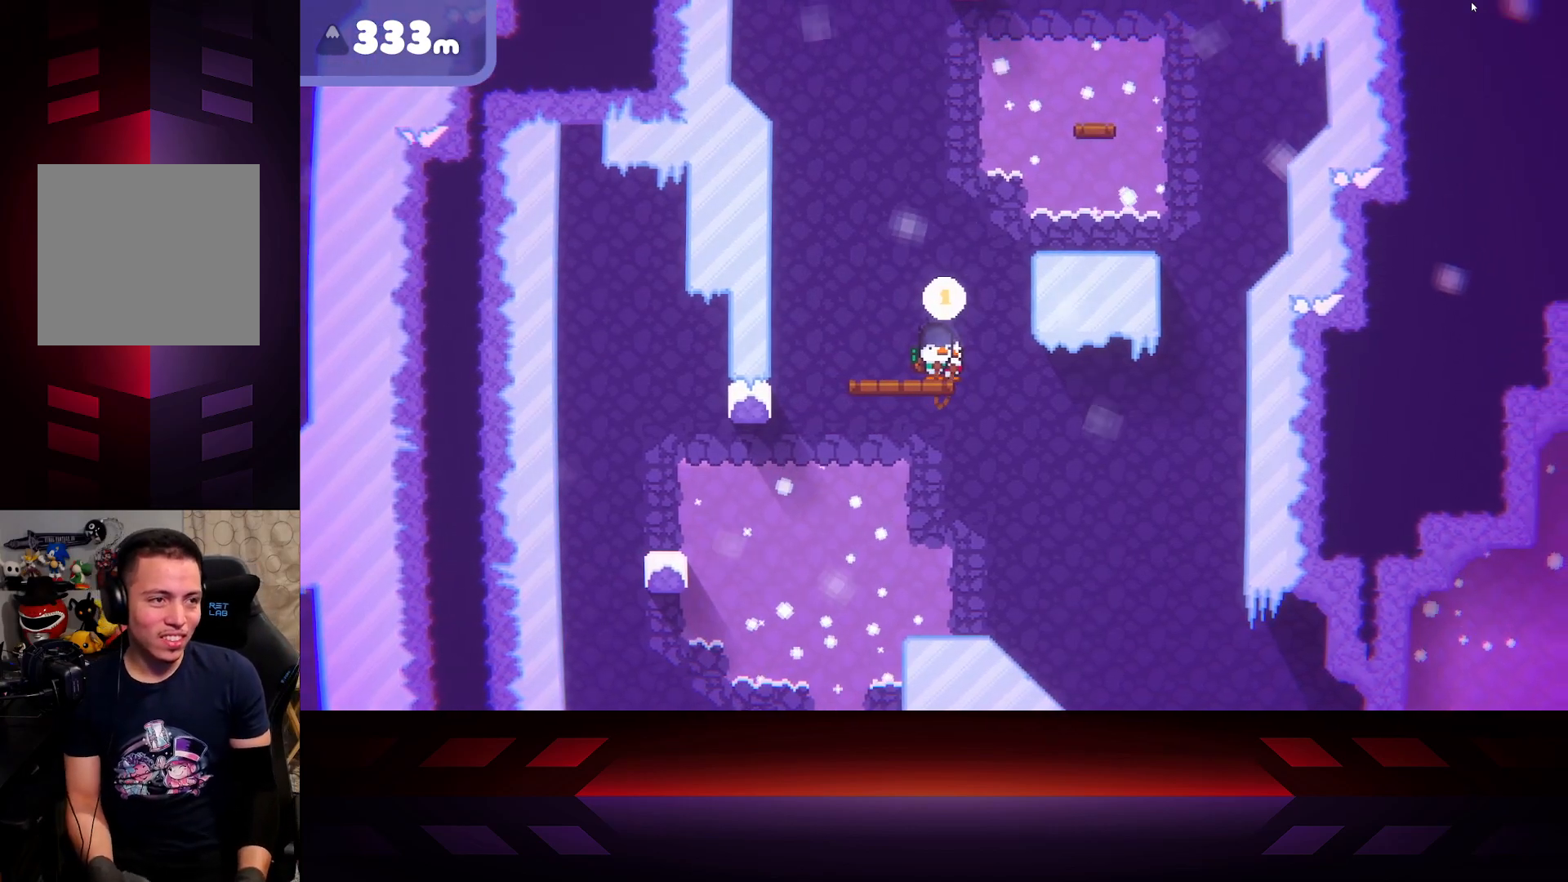
{"buttons": ["A"], "left_stick": "right", "right_stick": "center", "events": [[217, "left_stick", "right"], [317, "A", "down"]]}
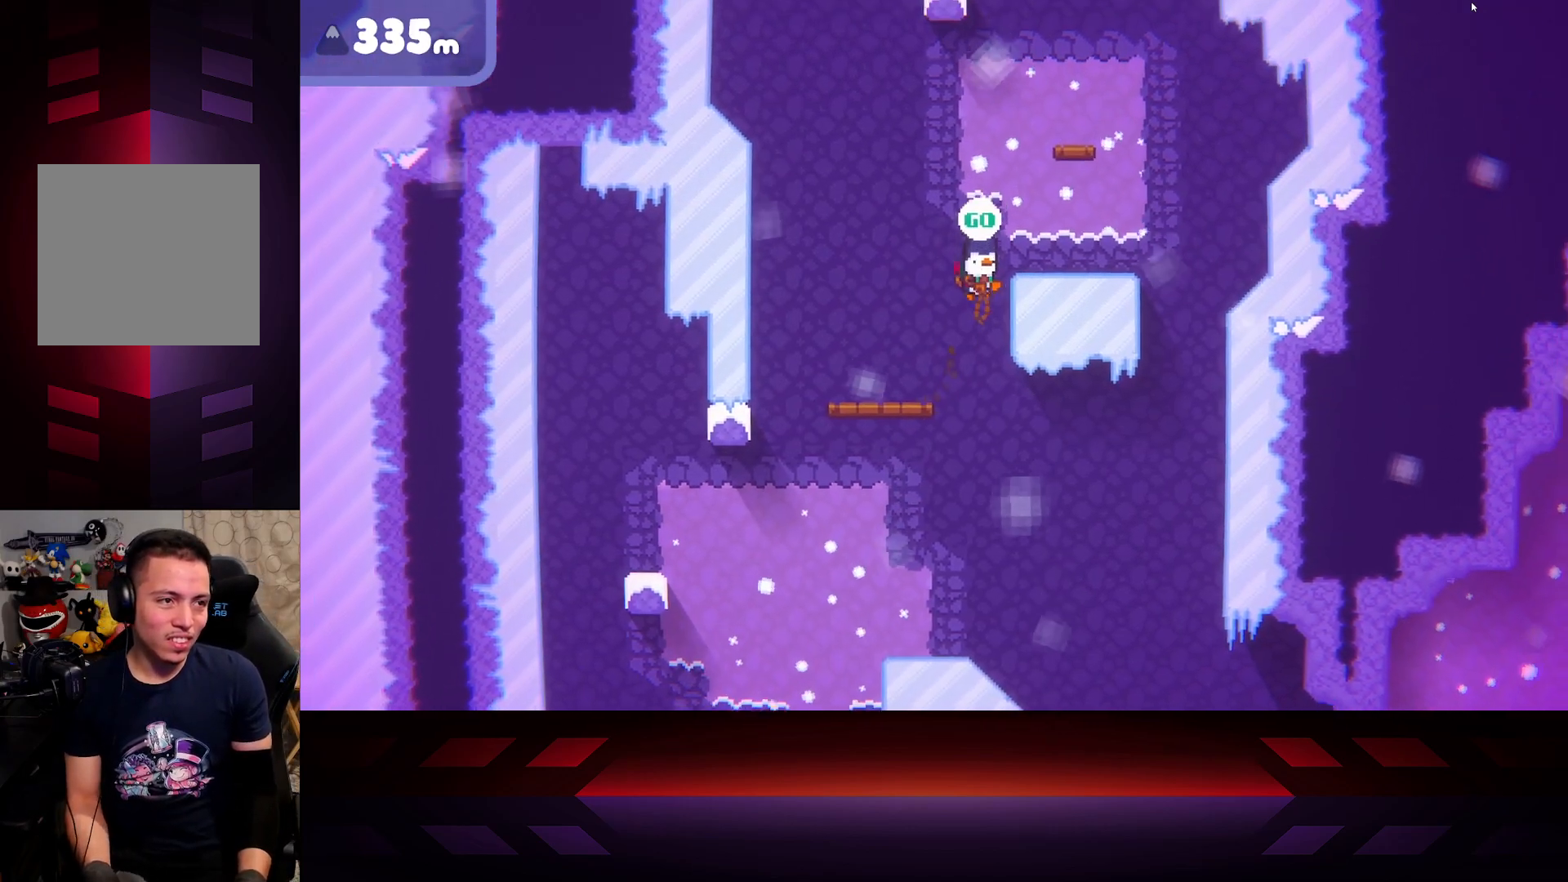
{"buttons": ["A"], "left_stick": "center", "right_stick": "center", "events": [[250, "A", "up"], [400, "A", "down"], [483, "left_stick", "center"]]}
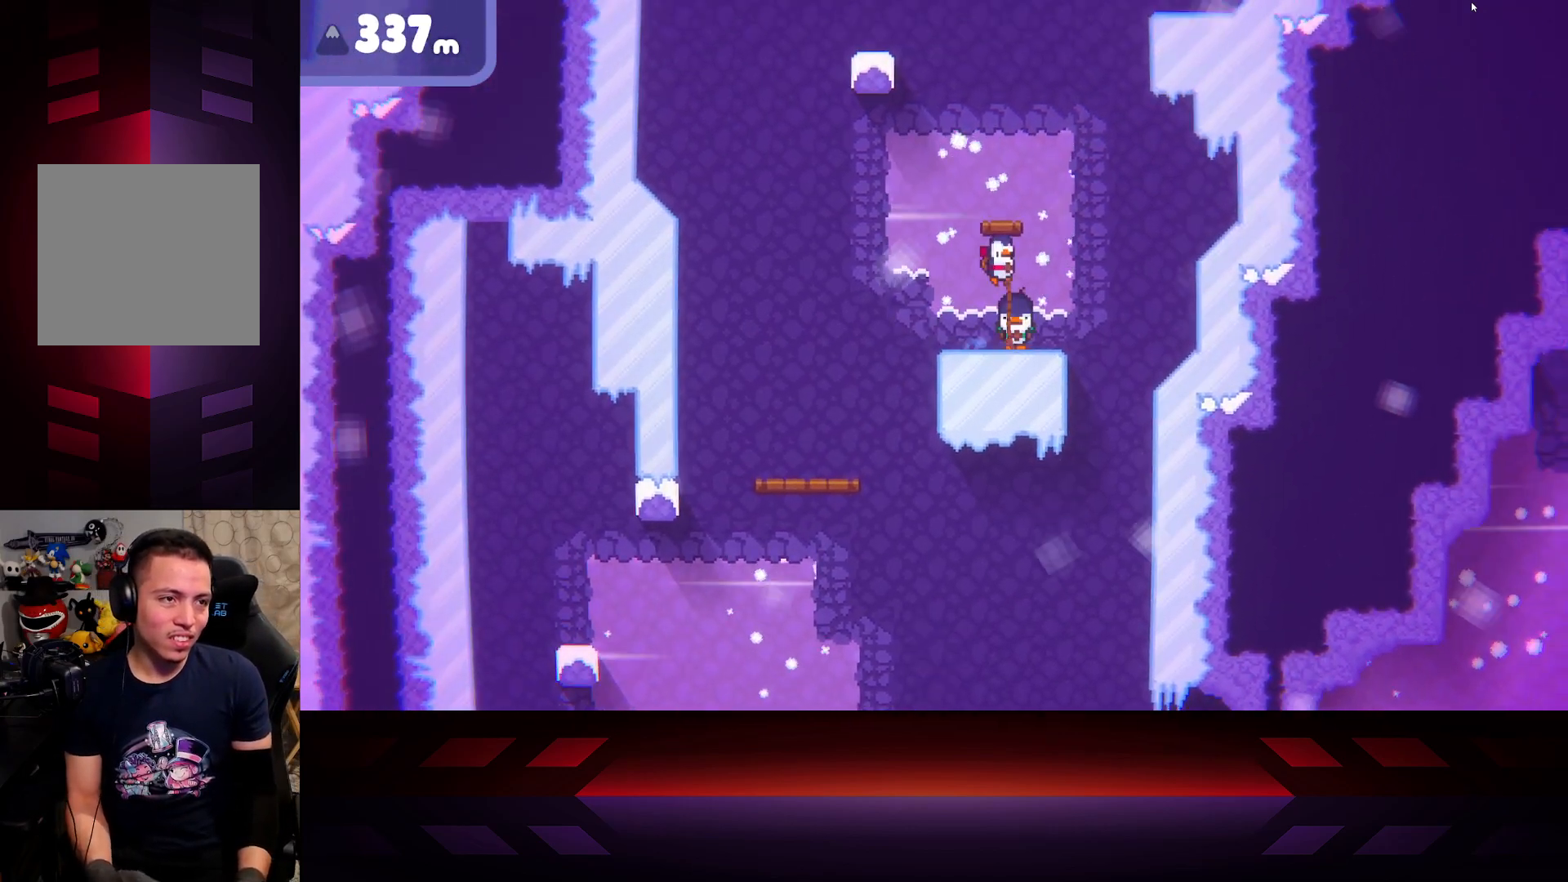
{"buttons": [], "left_stick": "right", "right_stick": "center", "events": [[300, "left_stick", "right"], [400, "A", "up"]]}
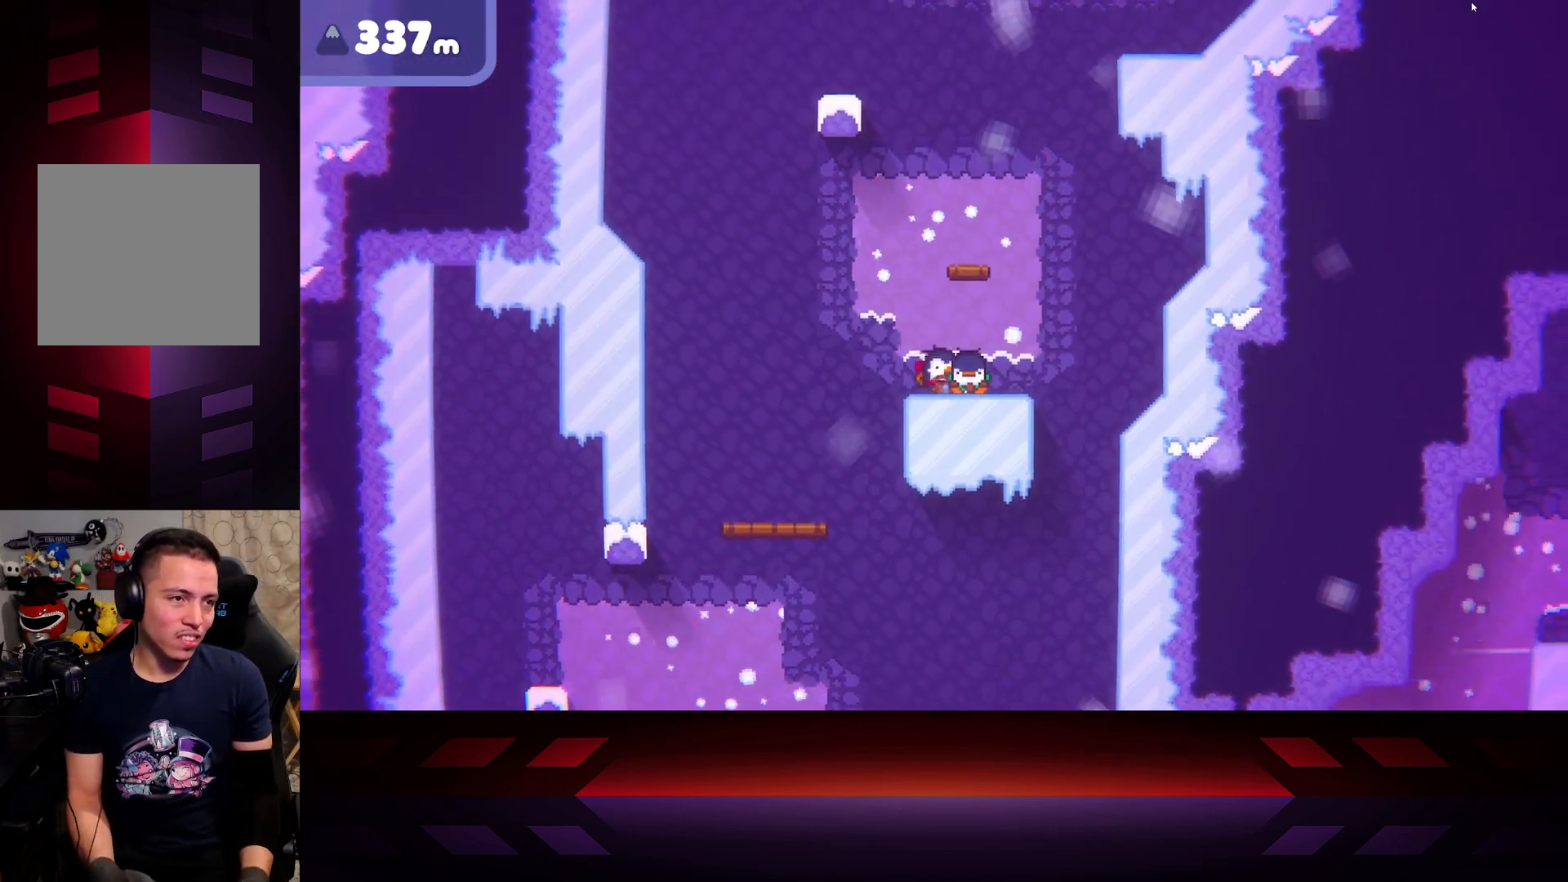
{"buttons": [], "left_stick": "right", "right_stick": "center", "events": [[100, "B", "down"], [317, "left_stick", "center"], [417, "left_stick", "right"], [450, "B", "up"]]}
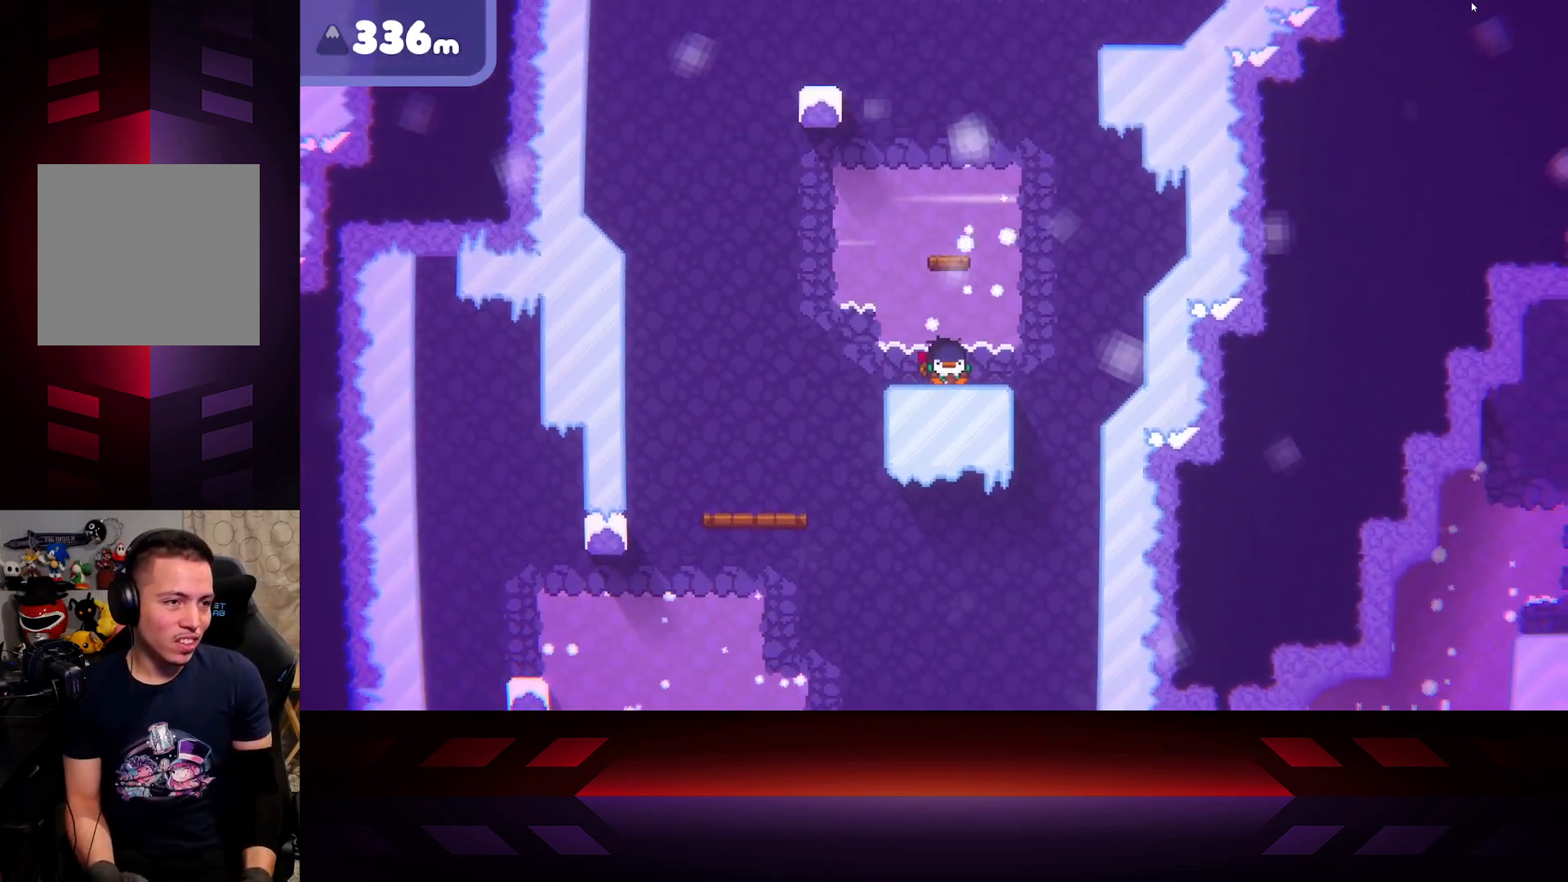
{"buttons": [], "left_stick": "center", "right_stick": "center", "events": [[183, "left_stick", "center"], [200, "X", "down"], [467, "X", "up"]]}
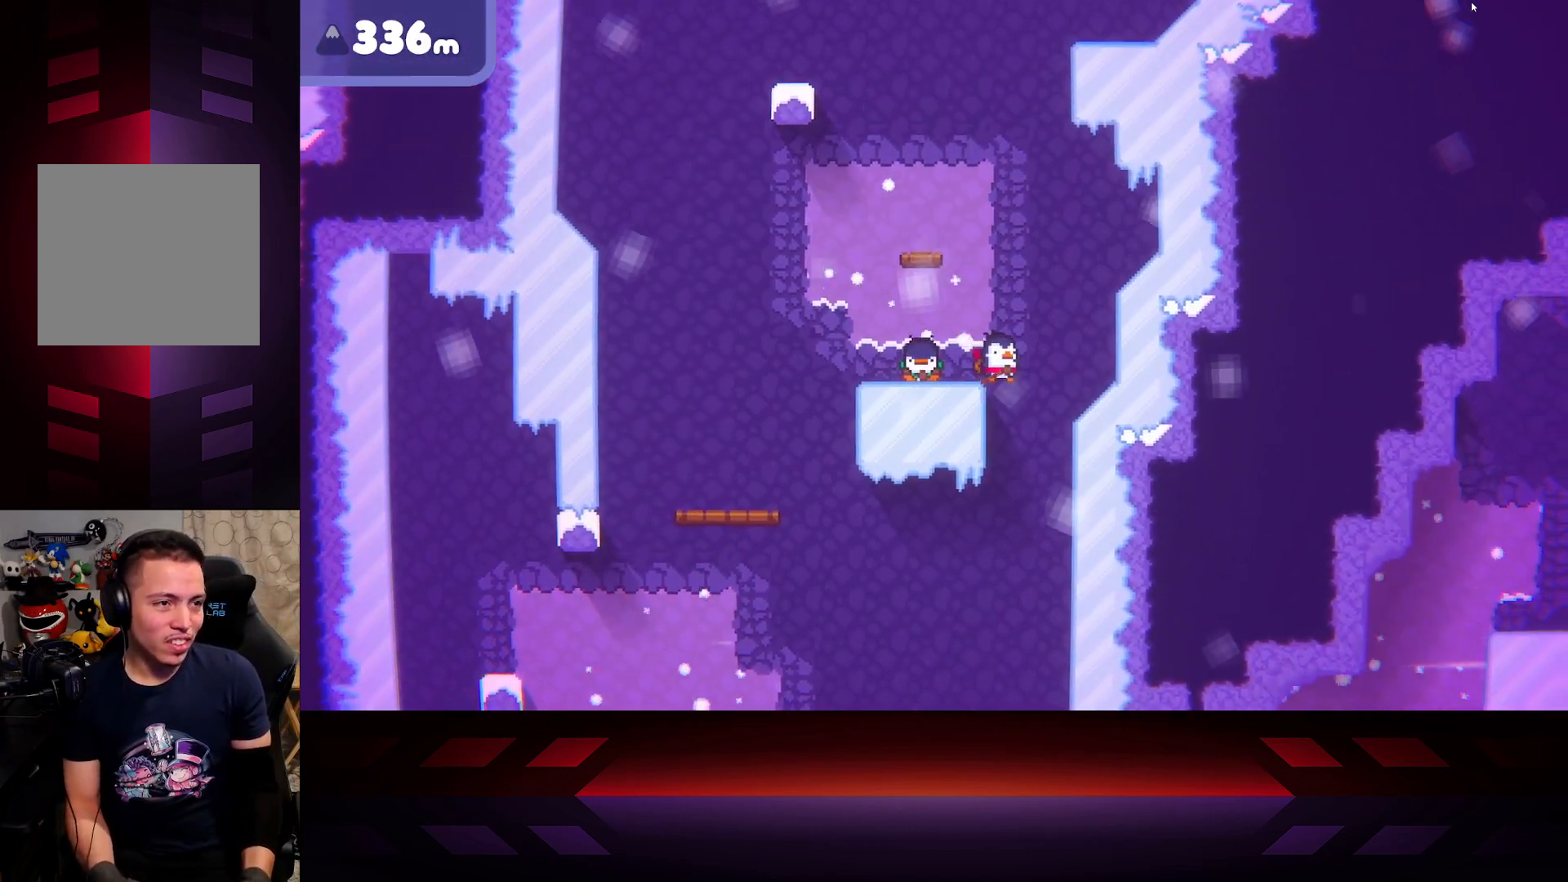
{"buttons": [], "left_stick": "up-left", "right_stick": "center", "events": [[33, "left_stick", "up-left"]]}
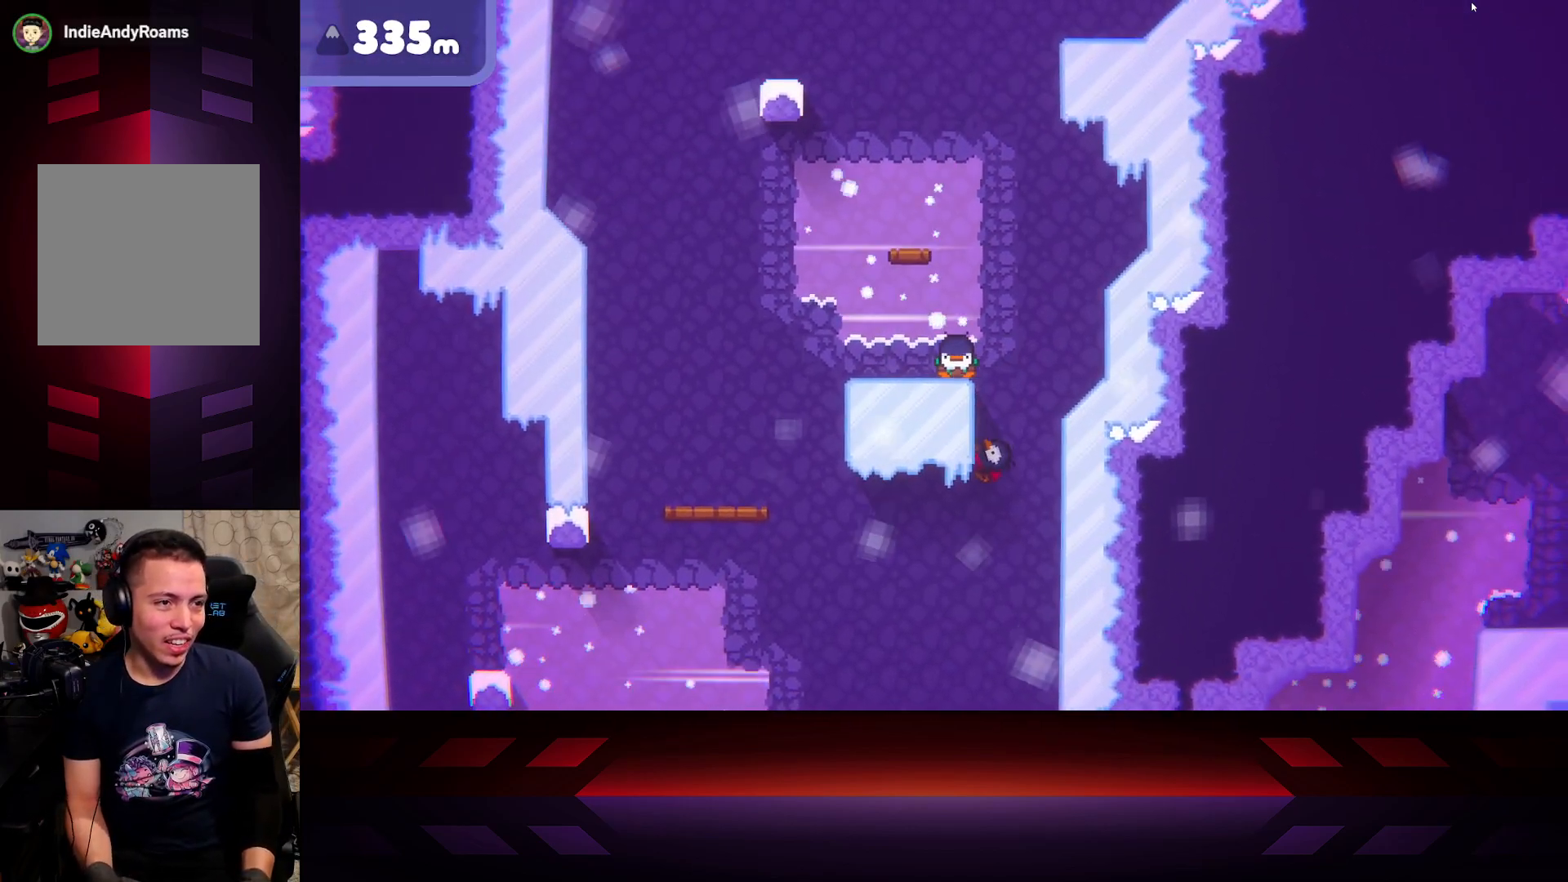
{"buttons": [], "left_stick": "up-left", "right_stick": "center", "events": [[67, "B", "down"], [333, "B", "up"]]}
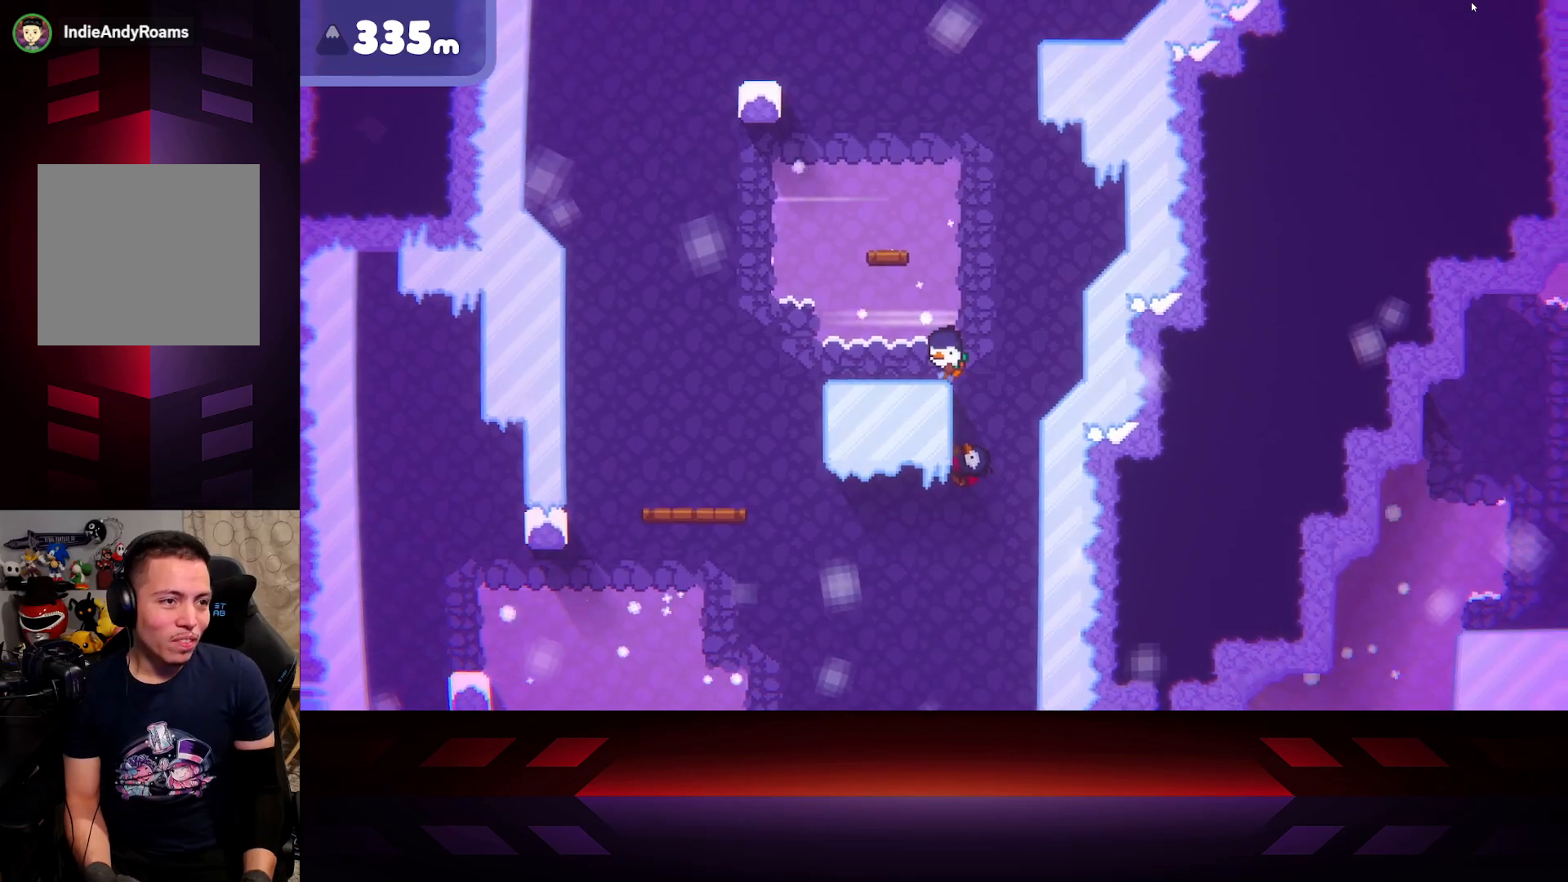
{"buttons": [], "left_stick": "up-left", "right_stick": "center", "events": []}
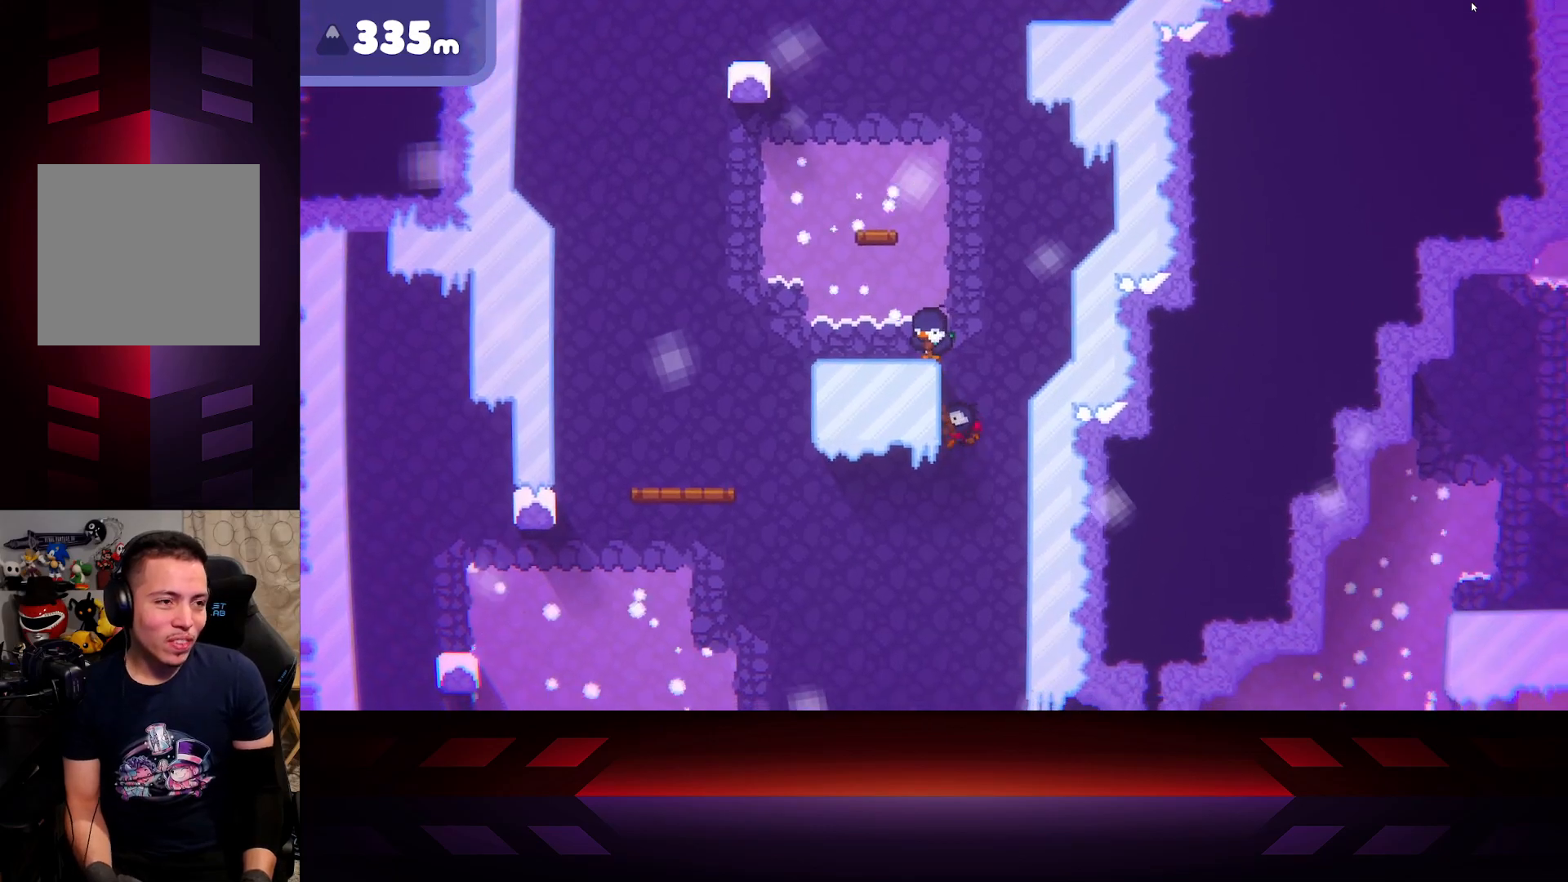
{"buttons": [], "left_stick": "up-left", "right_stick": "center", "events": []}
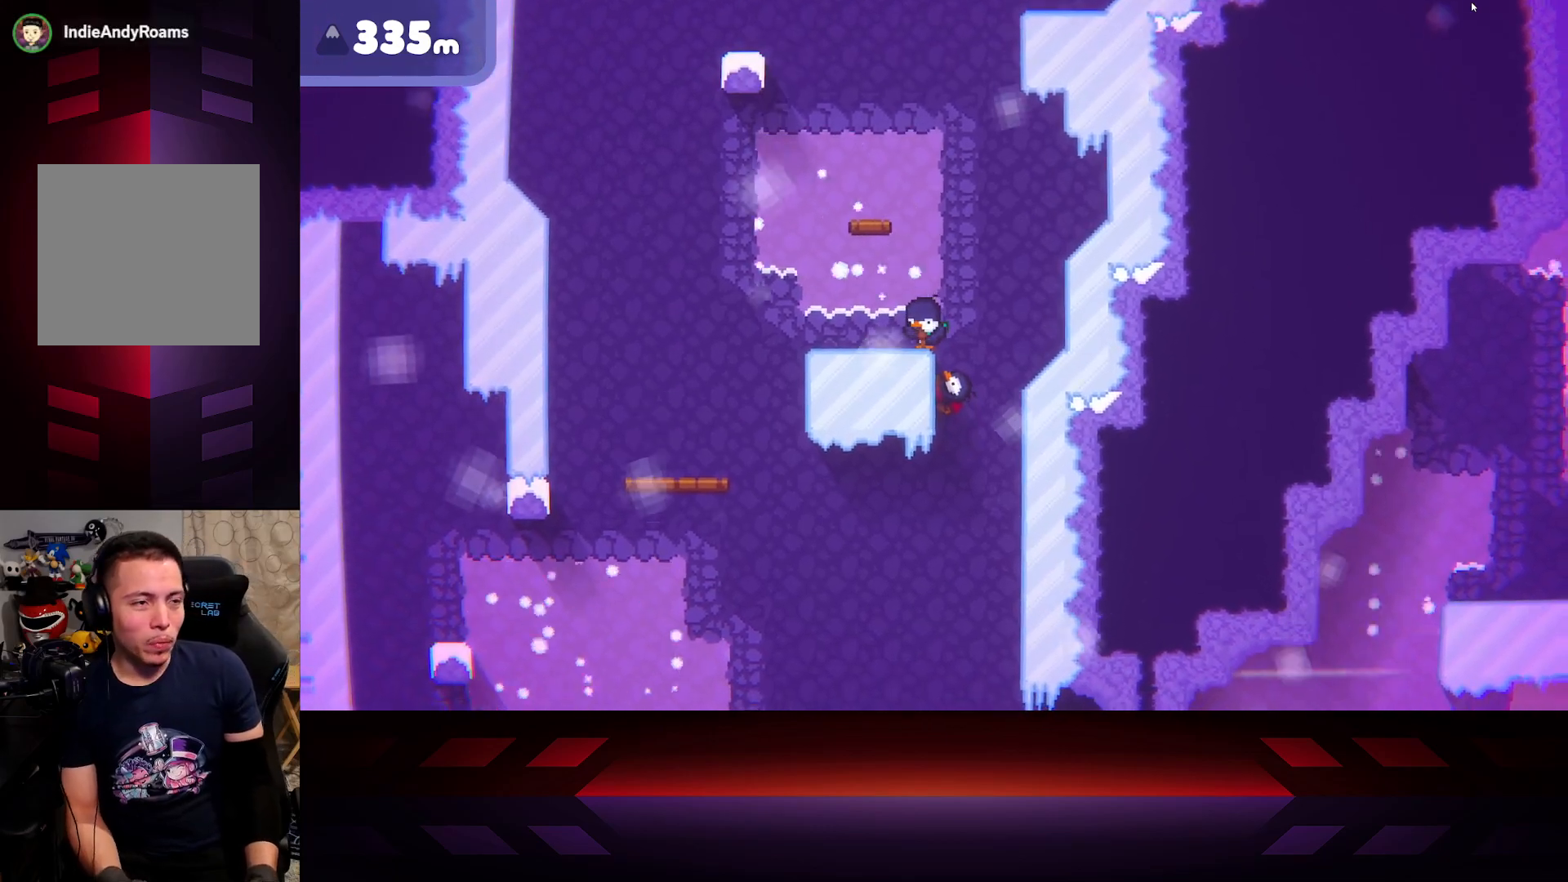
{"buttons": [], "left_stick": "center", "right_stick": "center", "events": [[400, "left_stick", "center"]]}
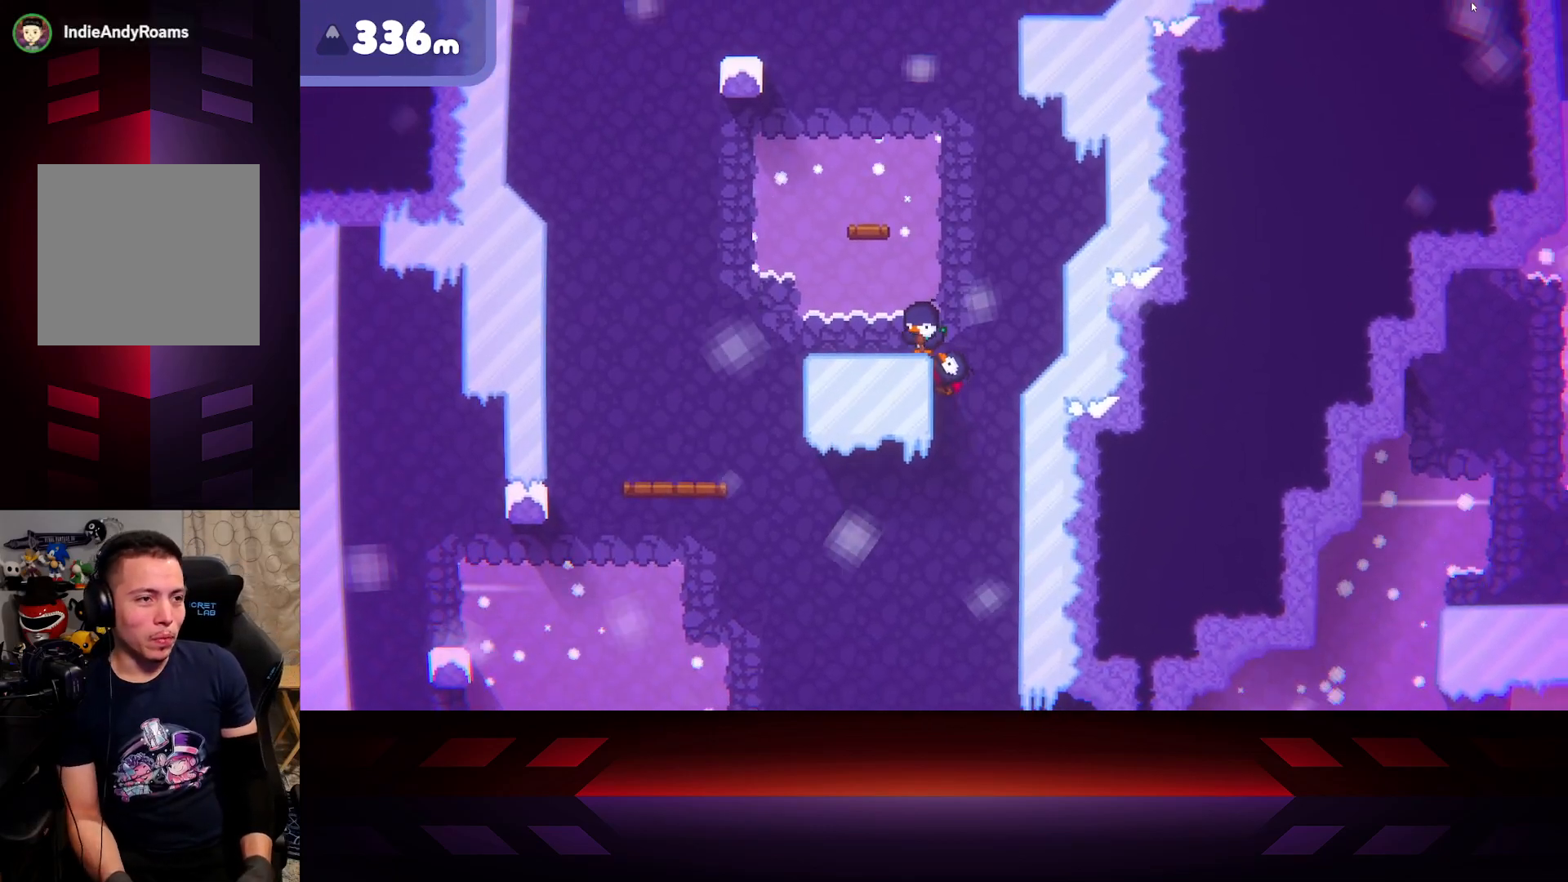
{"buttons": [], "left_stick": "left", "right_stick": "center", "events": [[183, "left_stick", "left"]]}
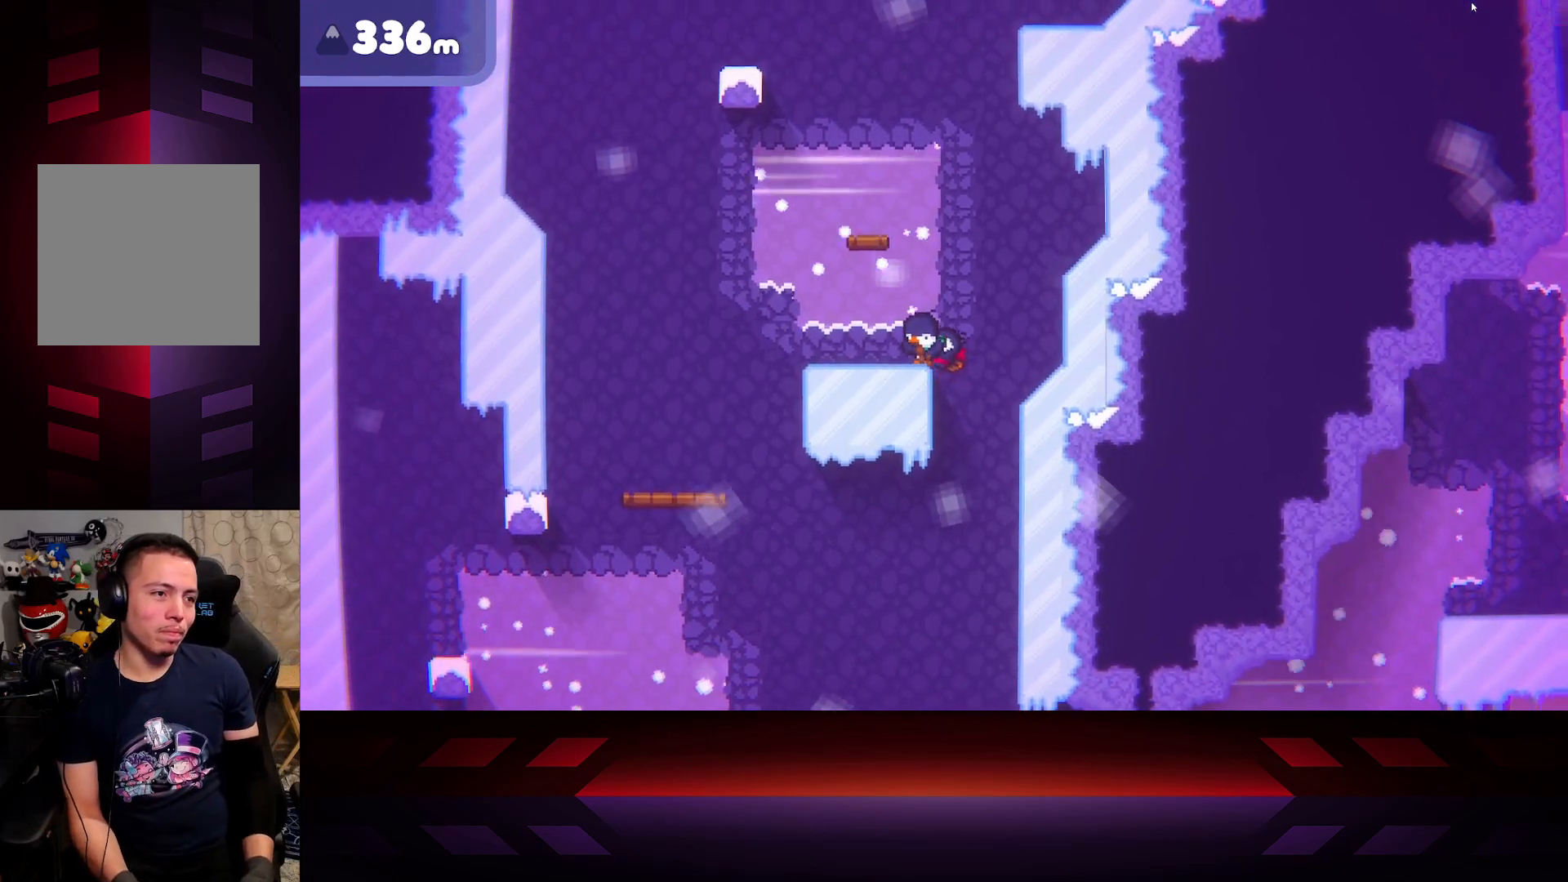
{"buttons": [], "left_stick": "left", "right_stick": "center", "events": [[83, "left_stick", "center"], [367, "left_stick", "left"]]}
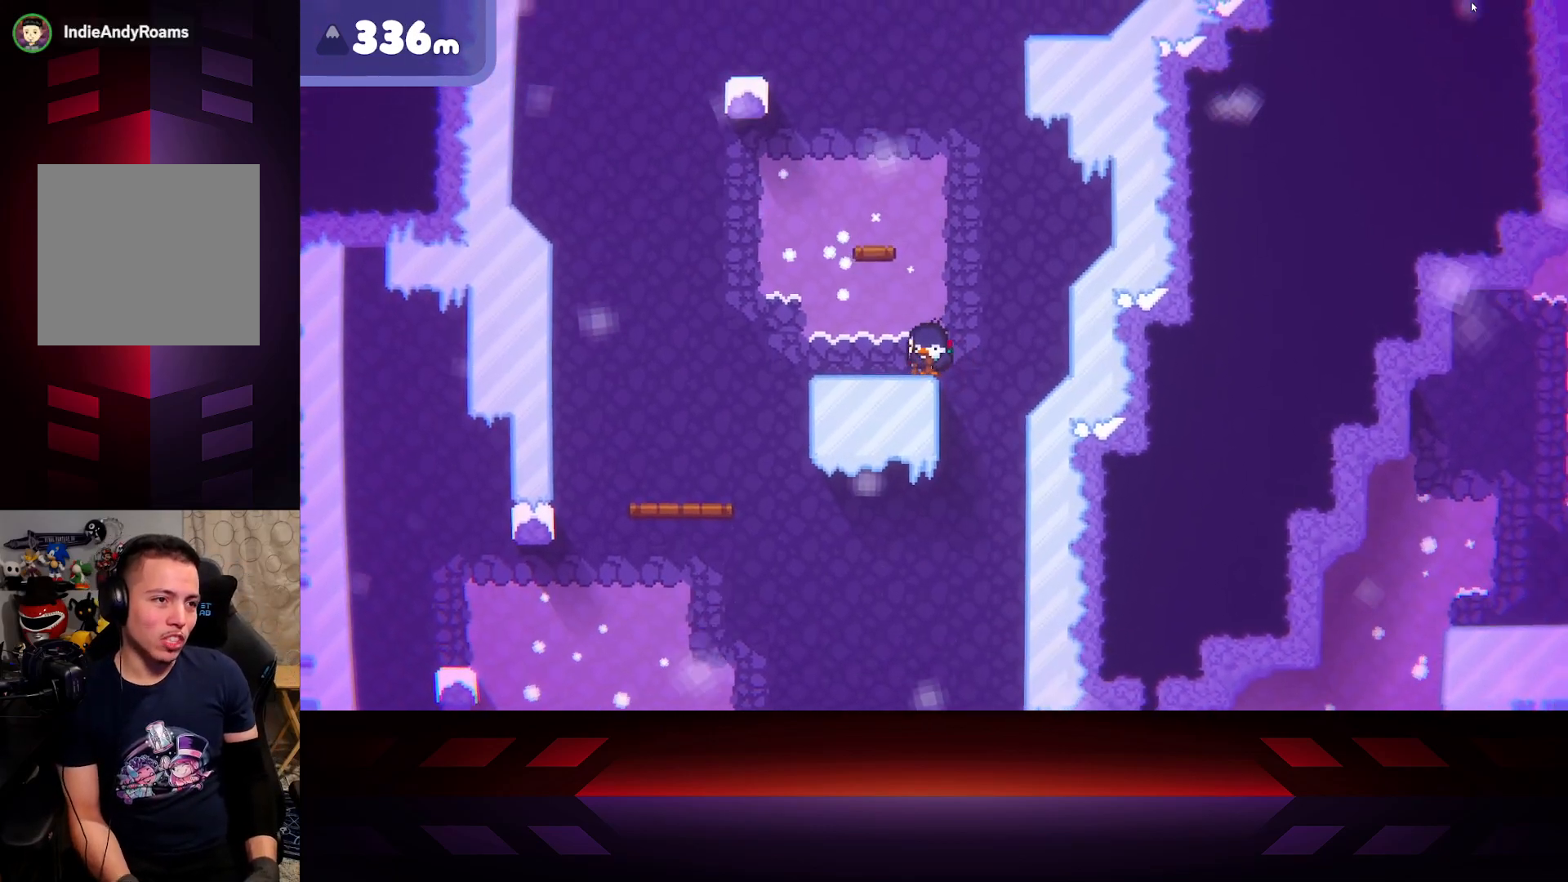
{"buttons": ["A"], "left_stick": "left", "right_stick": "center", "events": [[67, "left_stick", "center"], [333, "A", "down"], [450, "left_stick", "left"]]}
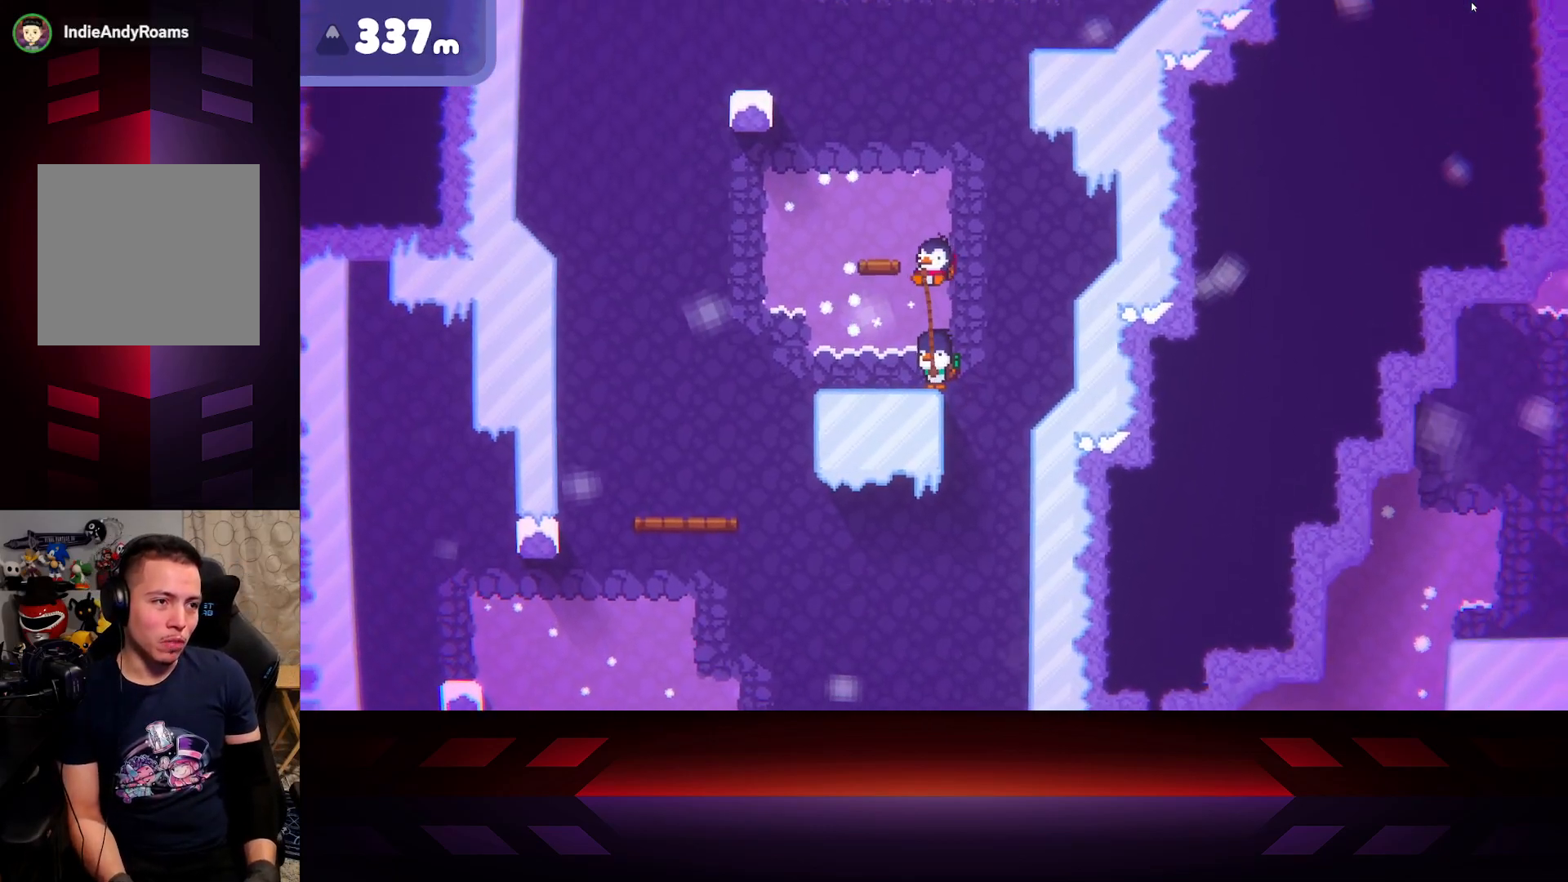
{"buttons": ["A"], "left_stick": "center", "right_stick": "center", "events": [[250, "left_stick", "center"], [300, "A", "up"], [500, "A", "down"]]}
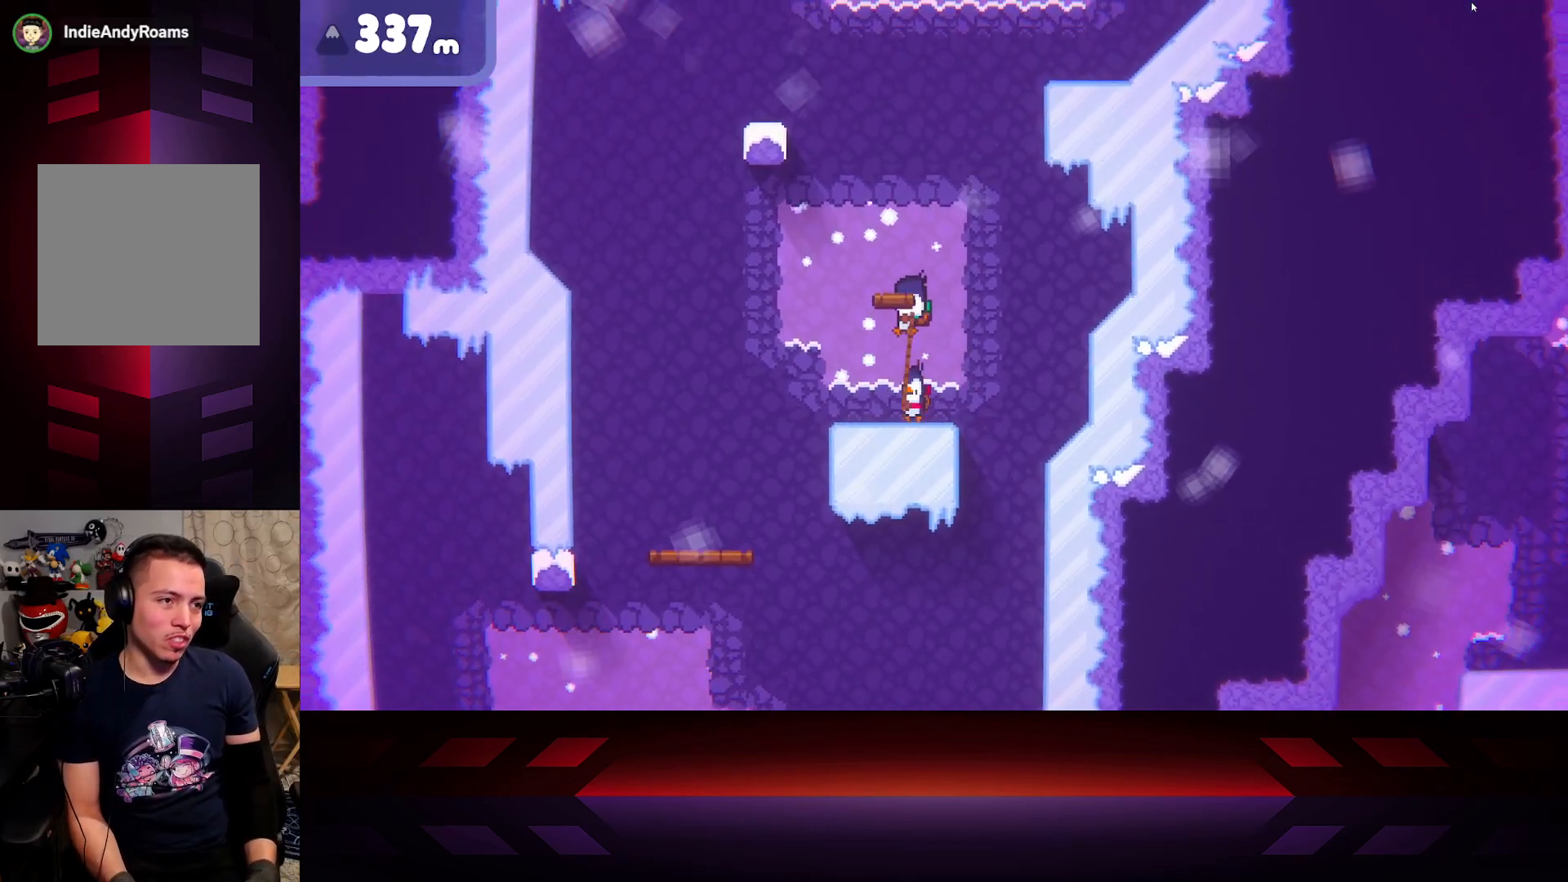
{"buttons": [], "left_stick": "right", "right_stick": "center", "events": [[133, "left_stick", "up-left"], [267, "left_stick", "right"], [367, "left_stick", "center"], [450, "A", "up"], [500, "left_stick", "right"]]}
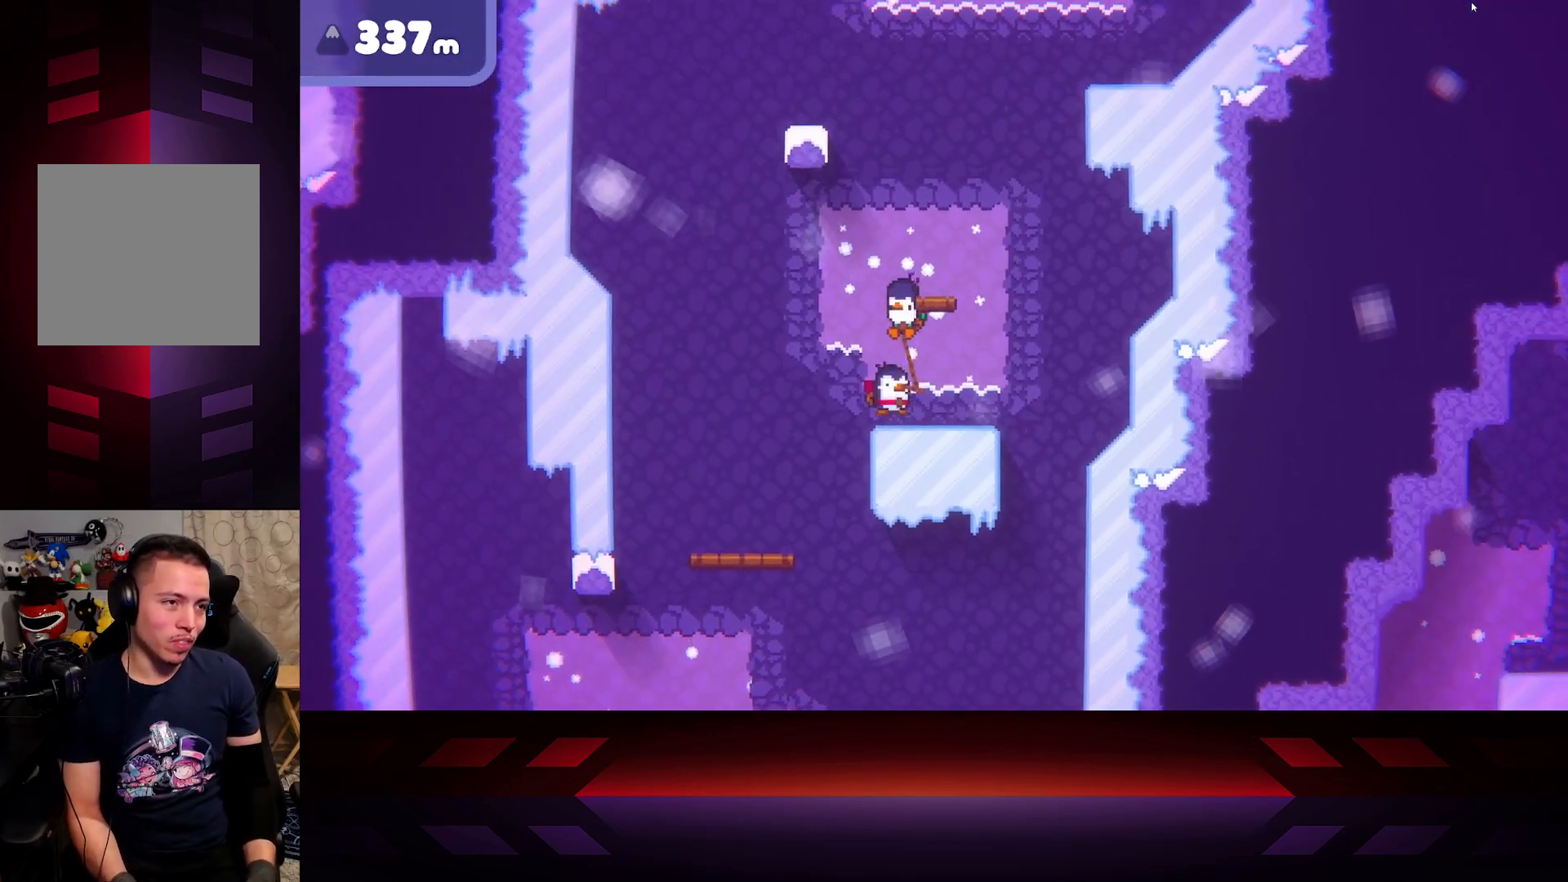
{"buttons": ["A"], "left_stick": "center", "right_stick": "center", "events": [[217, "A", "down"], [317, "left_stick", "center"]]}
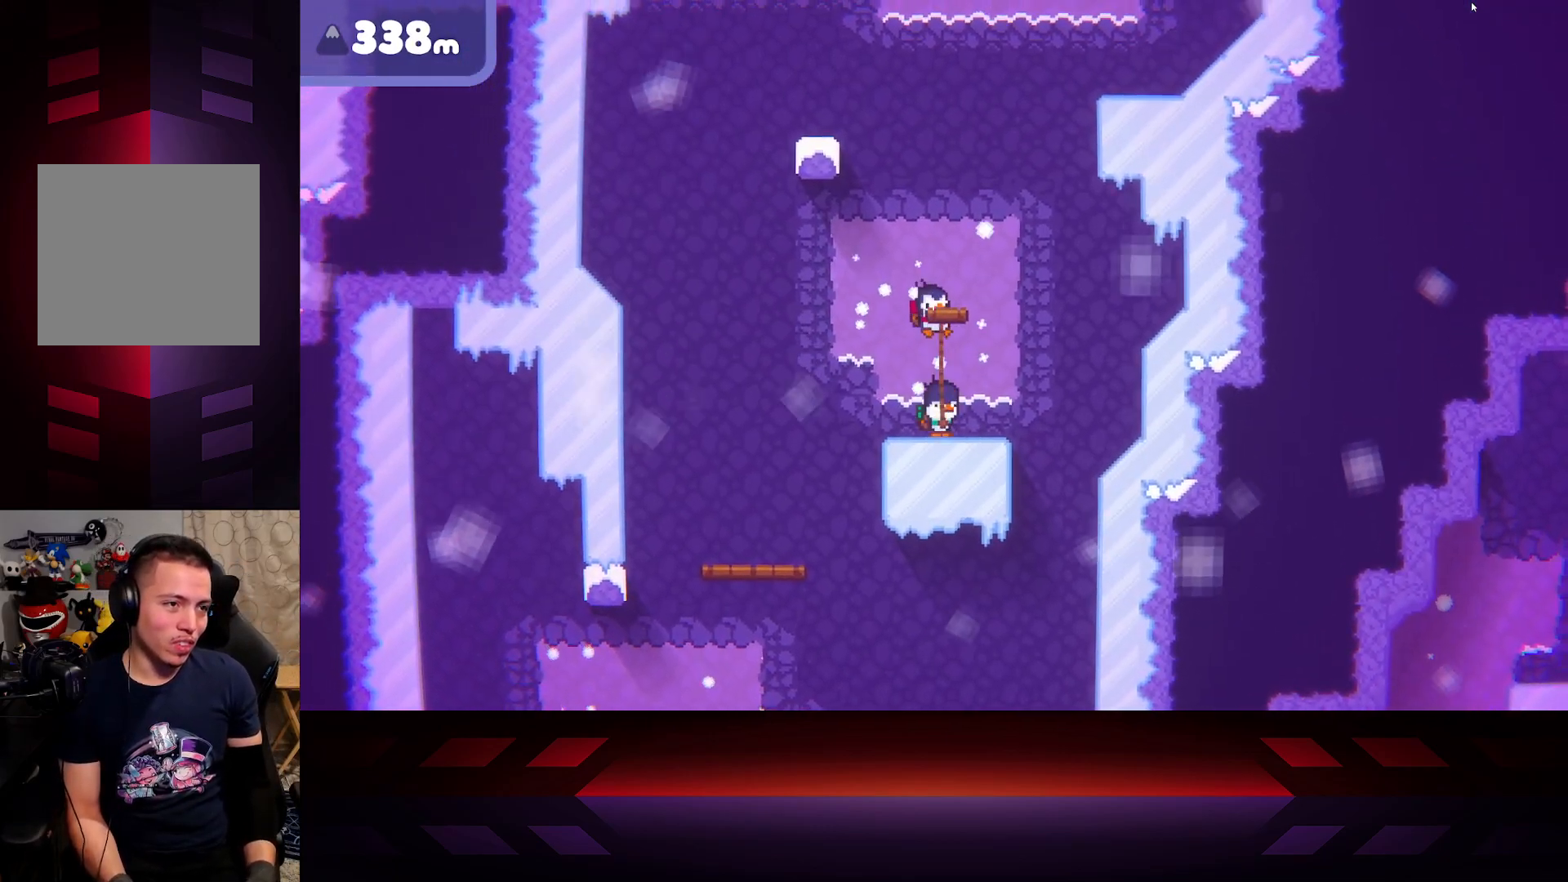
{"buttons": ["A"], "left_stick": "center", "right_stick": "center", "events": [[200, "A", "up"], [283, "A", "down"]]}
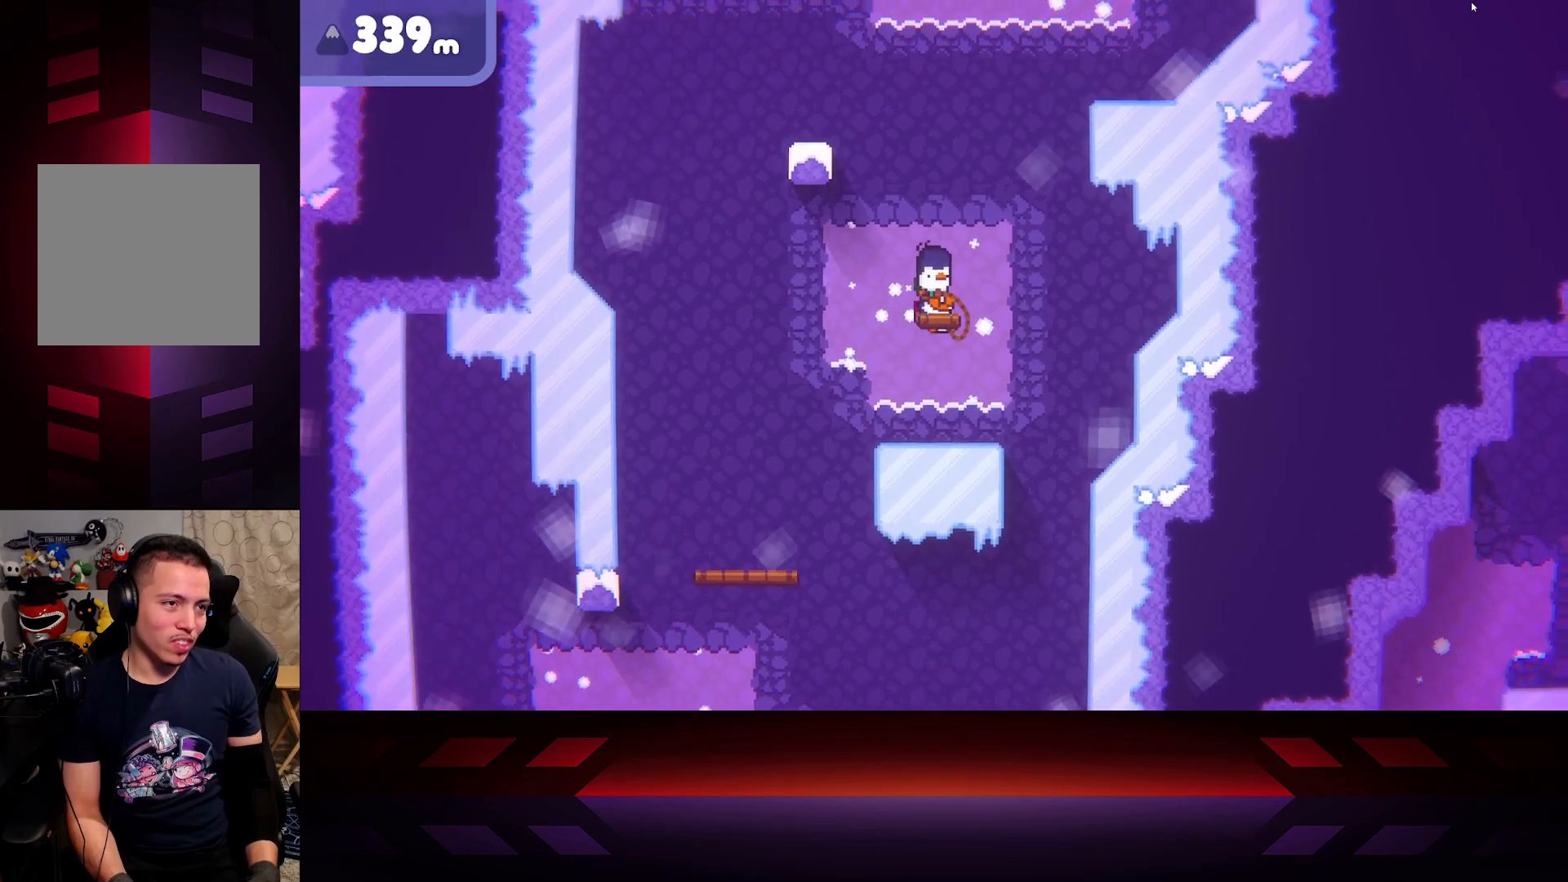
{"buttons": [], "left_stick": "center", "right_stick": "center", "events": [[217, "A", "up"]]}